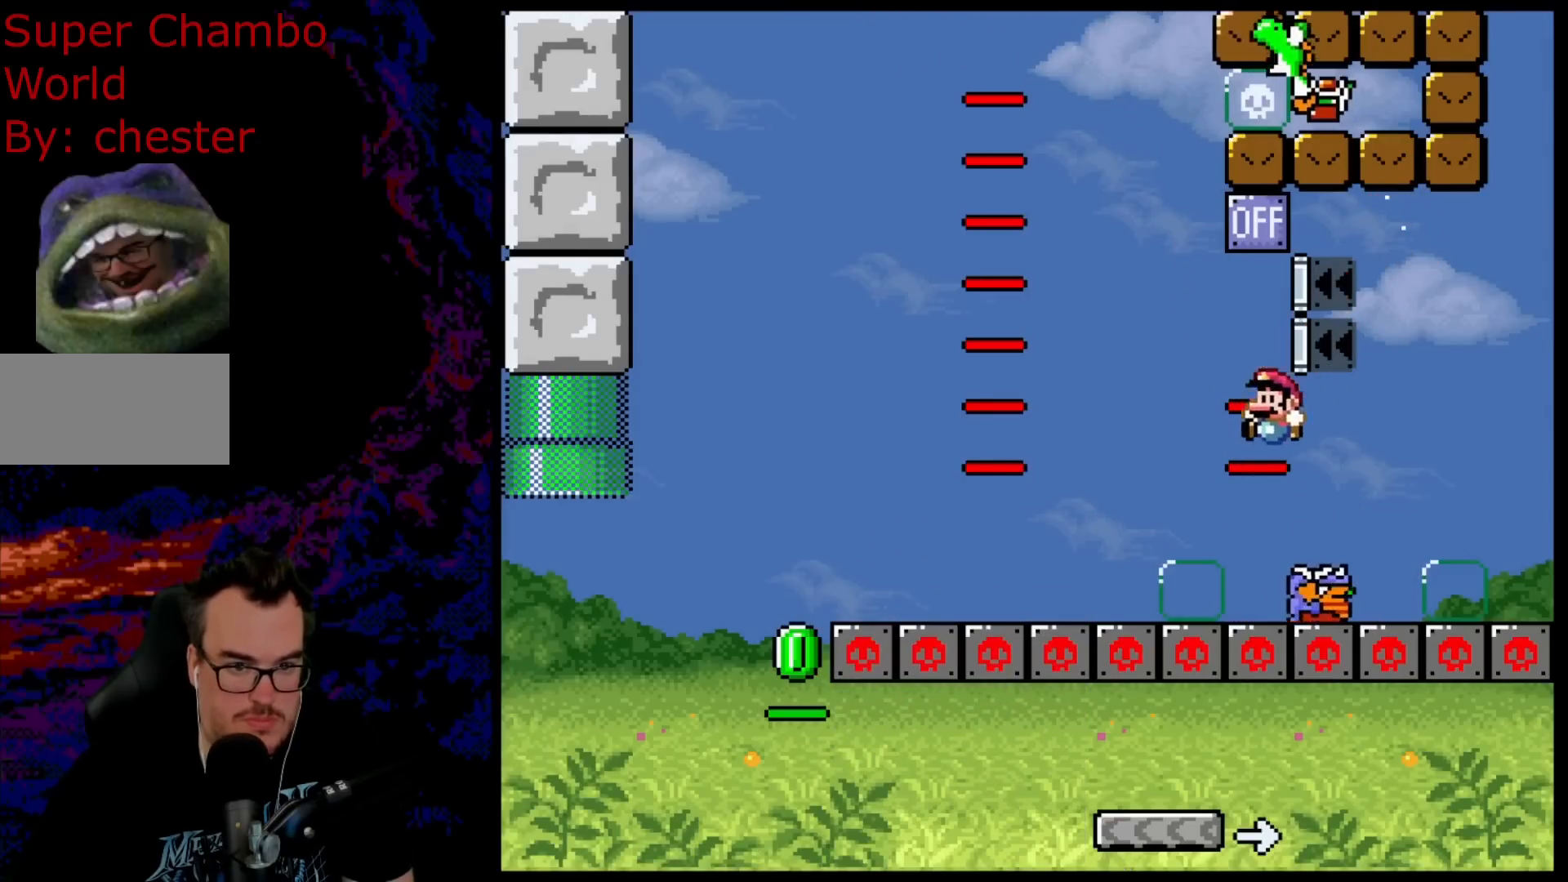
Gameplay with a controller (Nintendo layout); each line is a JSON object with the inputs held at the frame after it. "events" lists button and stick changes between this image and that frame as [ms after this image, input, new state], when the widget could be followed in between. Not read: L3 R3.
{"buttons": ["B", "Y"], "events": [[67, "DPAD_DOWN", "down"], [67, "DPAD_LEFT", "up"], [83, "DPAD_DOWN", "up"], [83, "DPAD_RIGHT", "down"], [250, "DPAD_RIGHT", "up"]]}
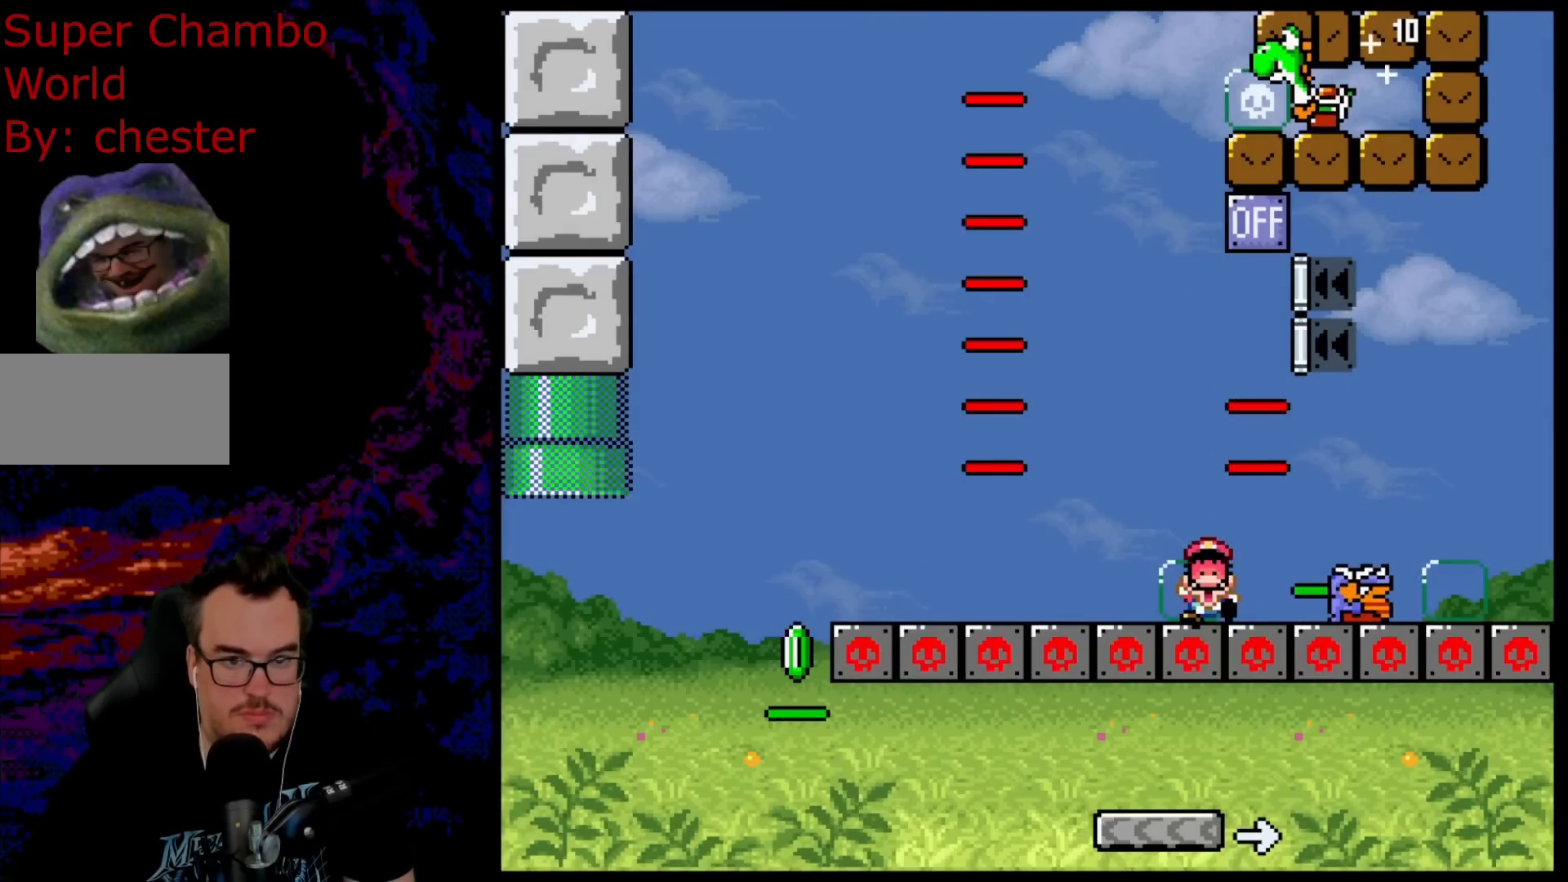
{"buttons": ["B"], "events": [[183, "B", "up"], [183, "Y", "up"], [283, "B", "down"], [383, "B", "up"], [467, "B", "down"]]}
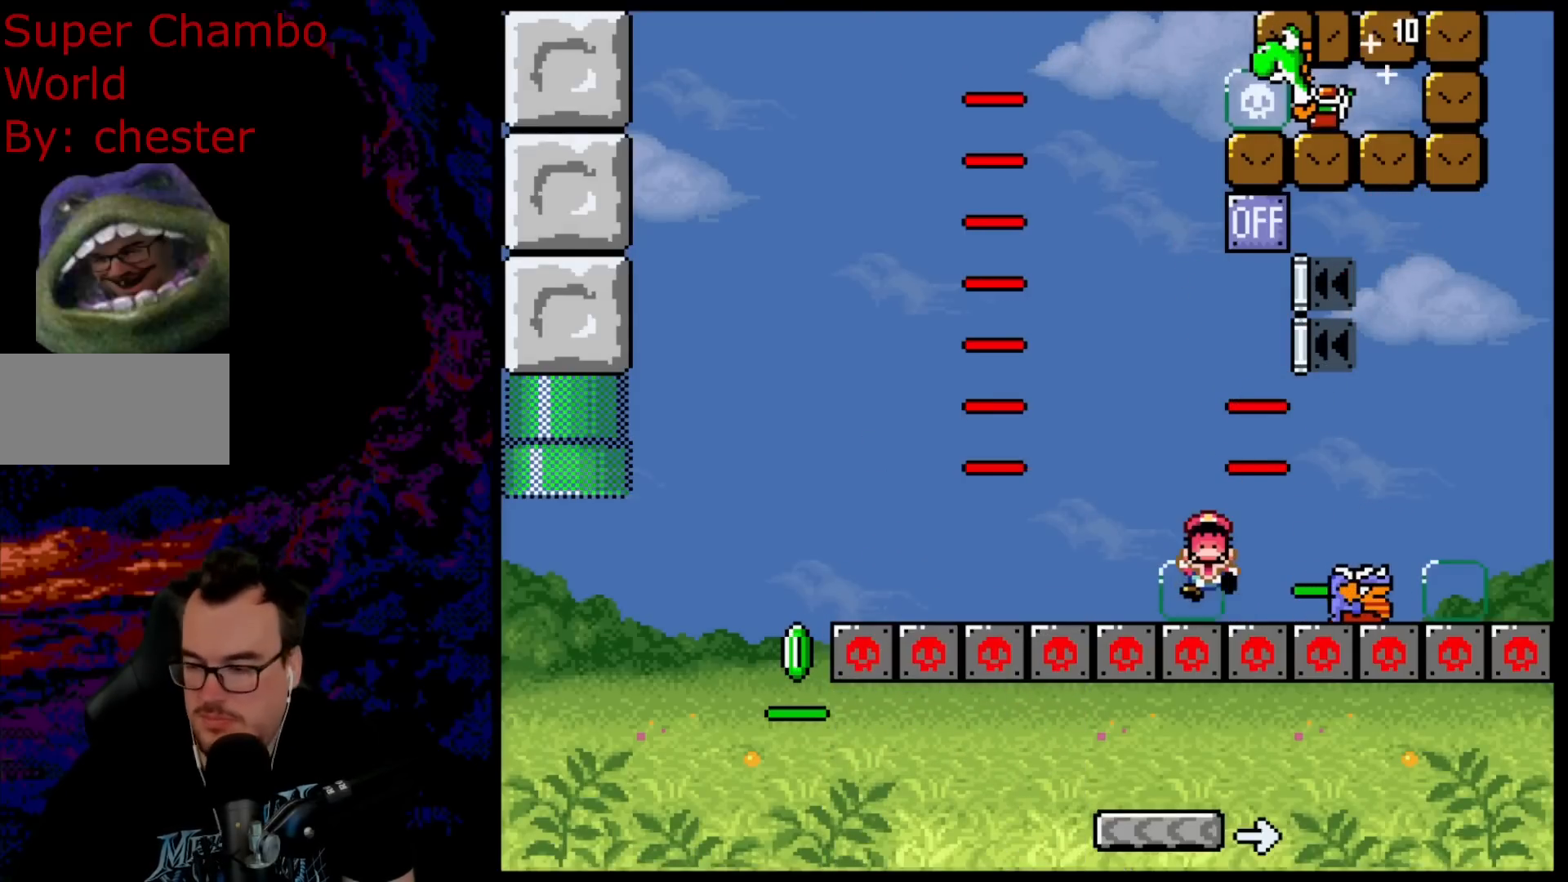
{"buttons": [], "events": [[67, "B", "up"], [167, "B", "down"], [267, "B", "up"], [350, "B", "down"], [483, "B", "up"]]}
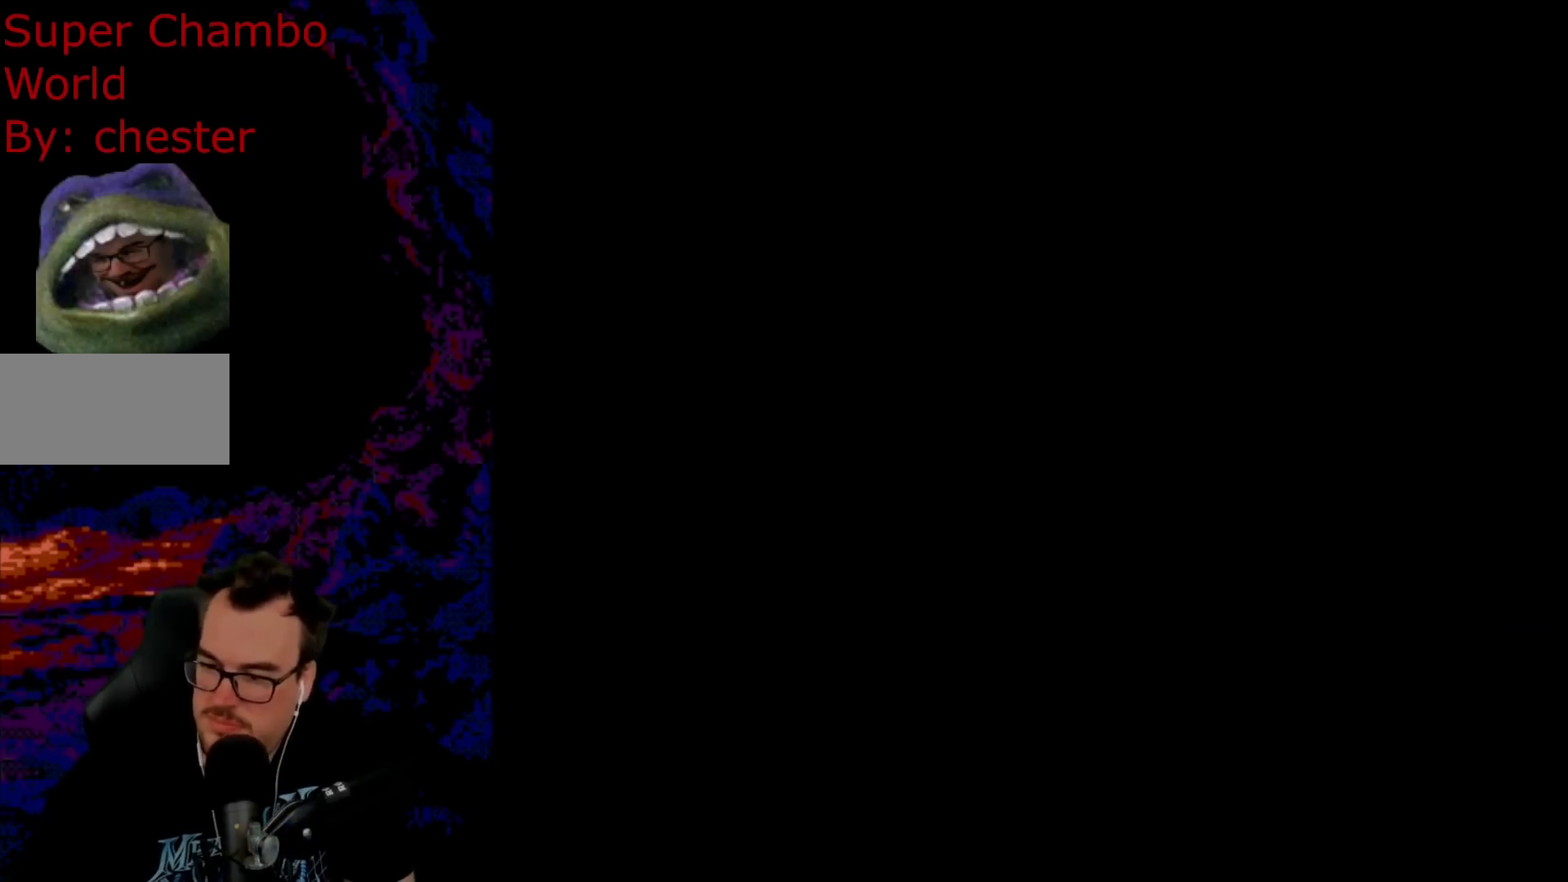
{"buttons": ["B", "Y"], "events": [[133, "B", "down"], [133, "Y", "down"]]}
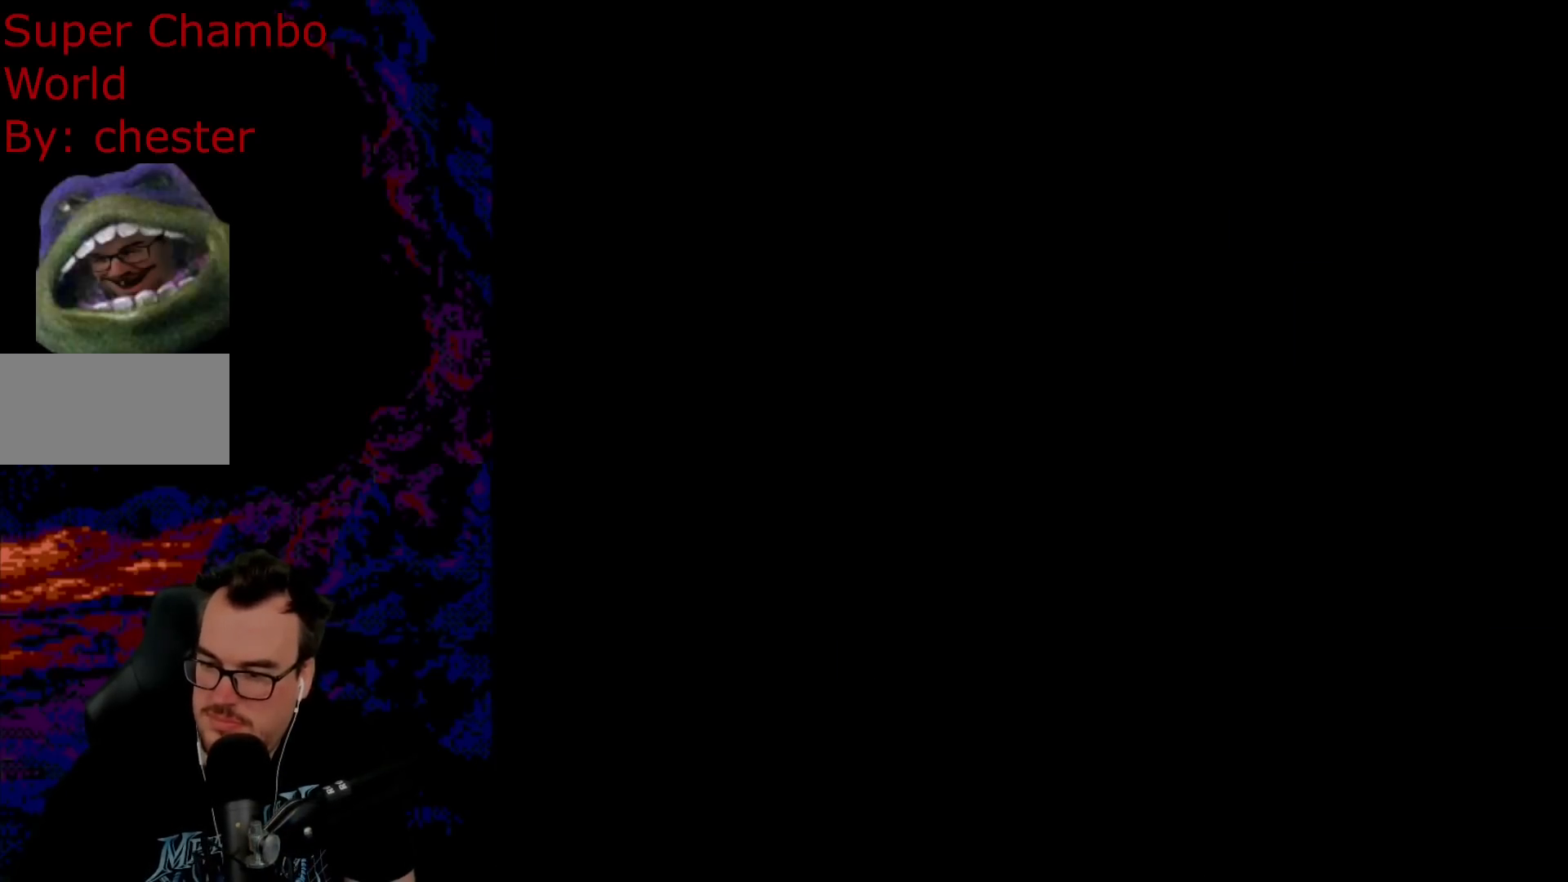
{"buttons": ["B", "Y"], "events": []}
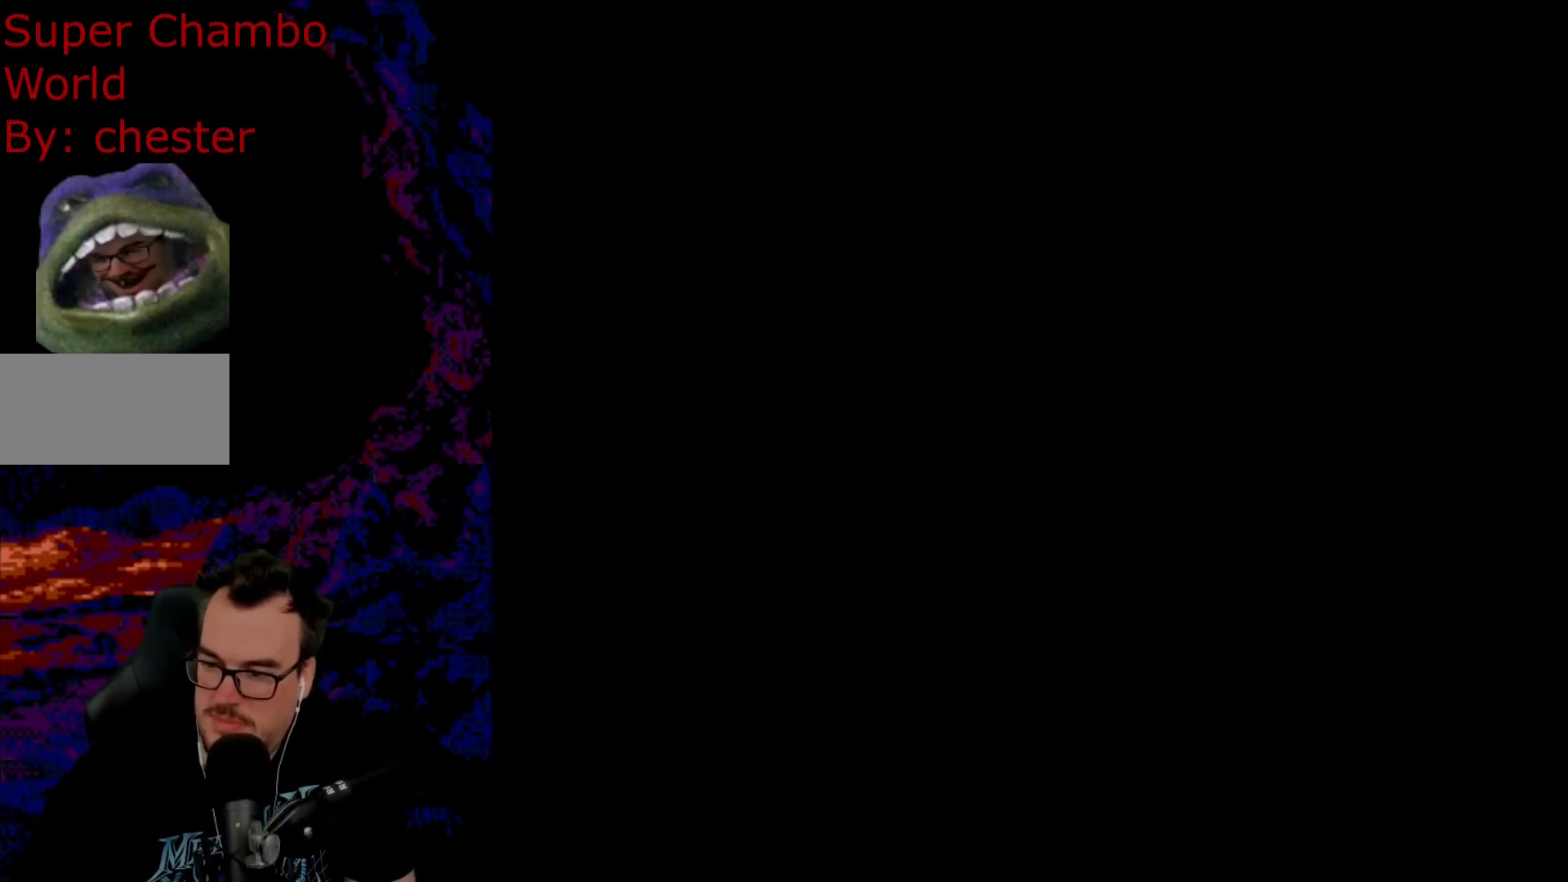
{"buttons": ["Y"], "events": [[150, "B", "up"], [233, "Y", "up"], [433, "Y", "down"]]}
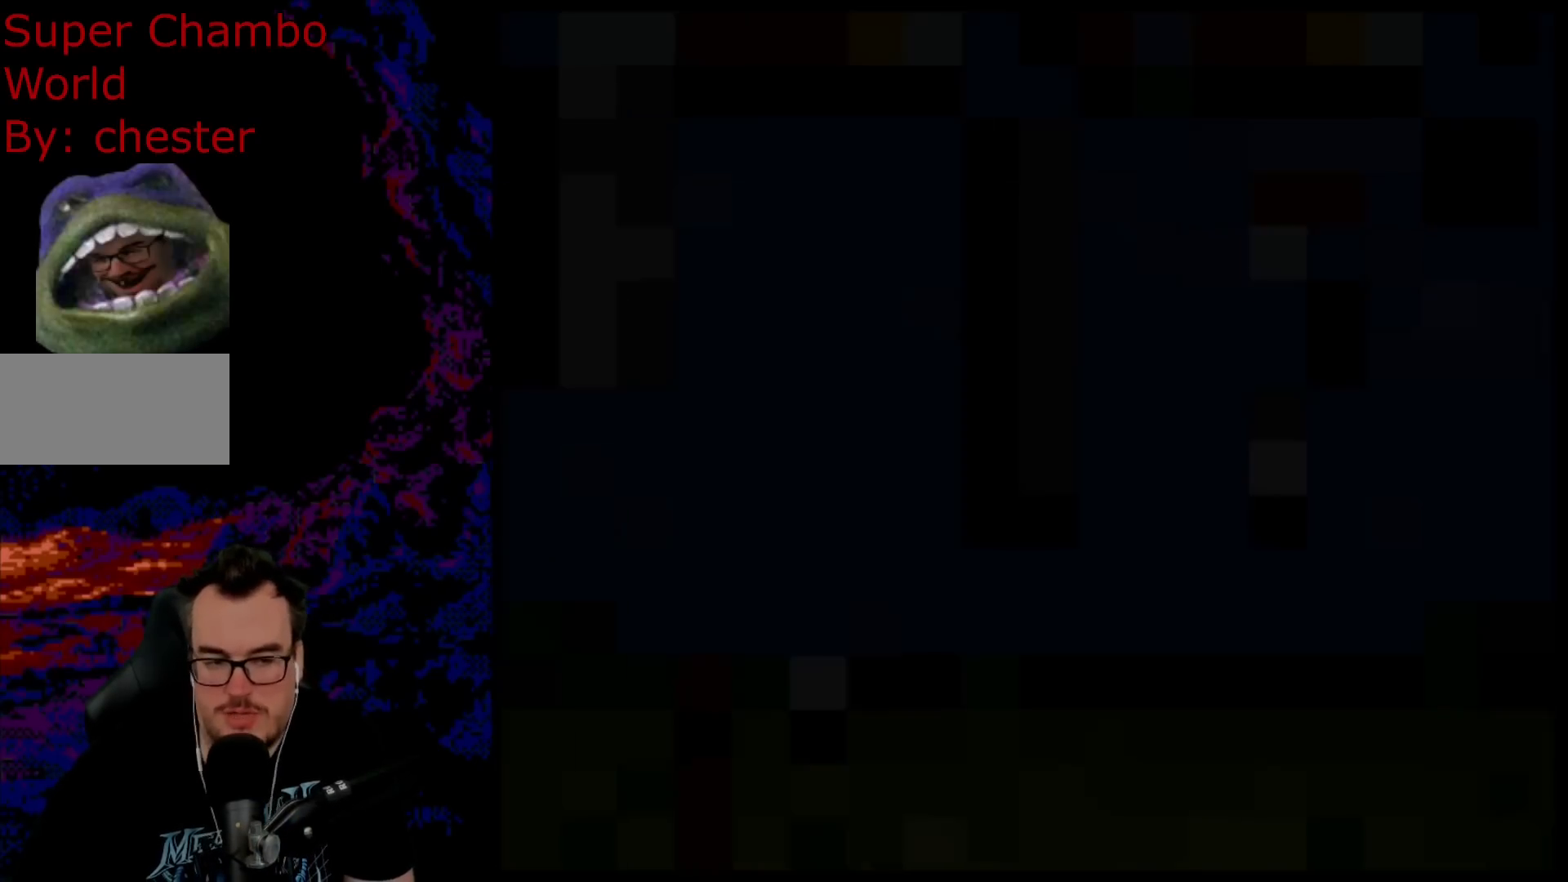
{"buttons": ["Y", "DPAD_RIGHT"], "events": [[367, "DPAD_RIGHT", "down"]]}
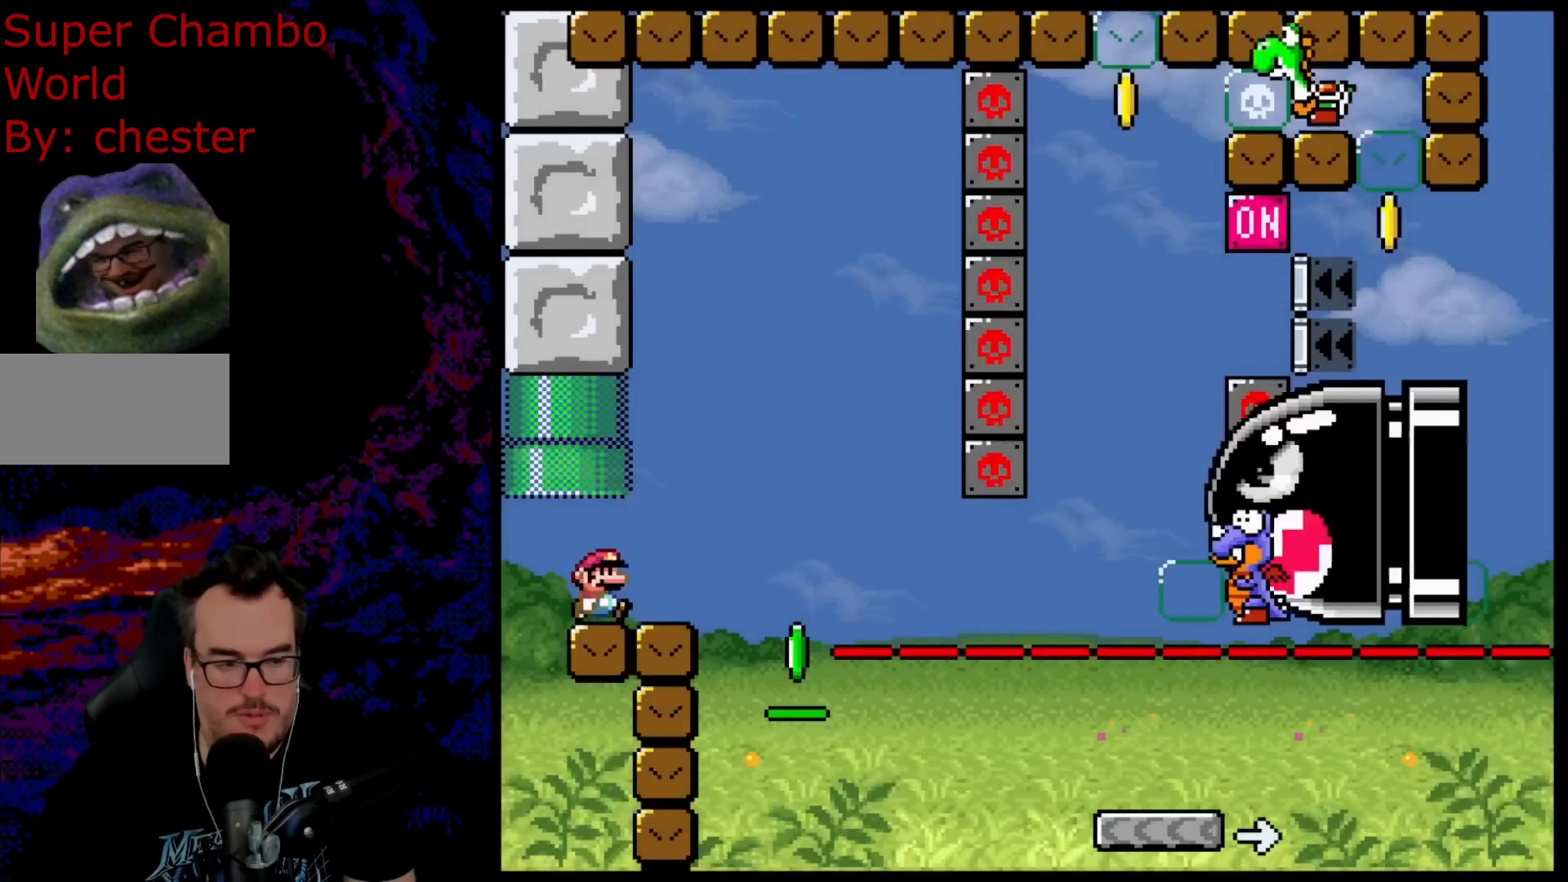
{"buttons": ["B", "Y", "DPAD_RIGHT"], "events": [[333, "B", "down"]]}
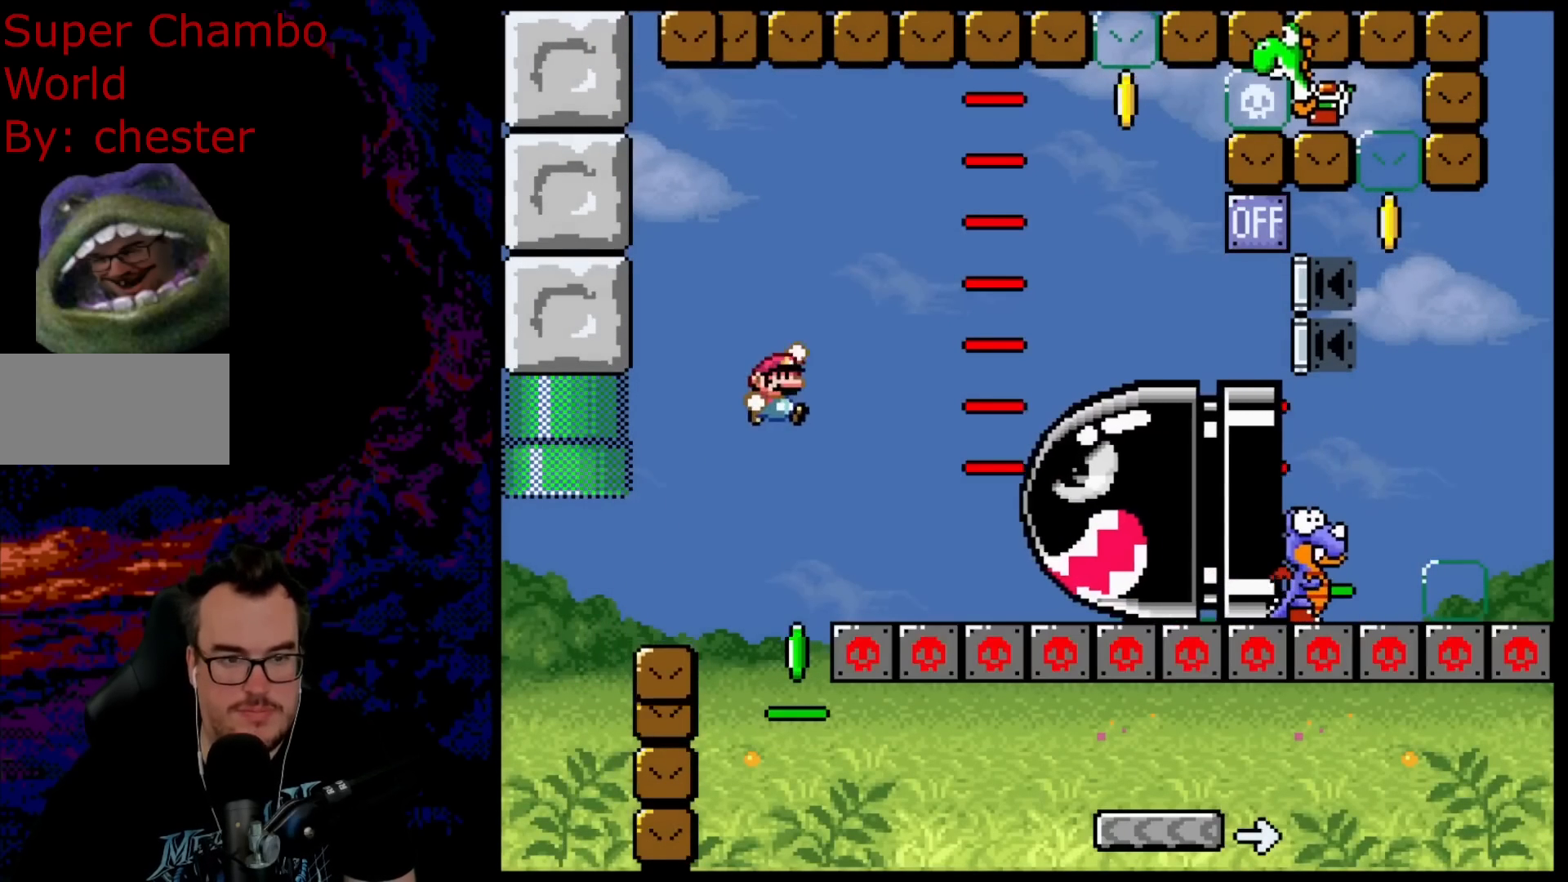
{"buttons": ["B", "Y", "DPAD_RIGHT"], "events": [[183, "B", "up"], [267, "B", "down"]]}
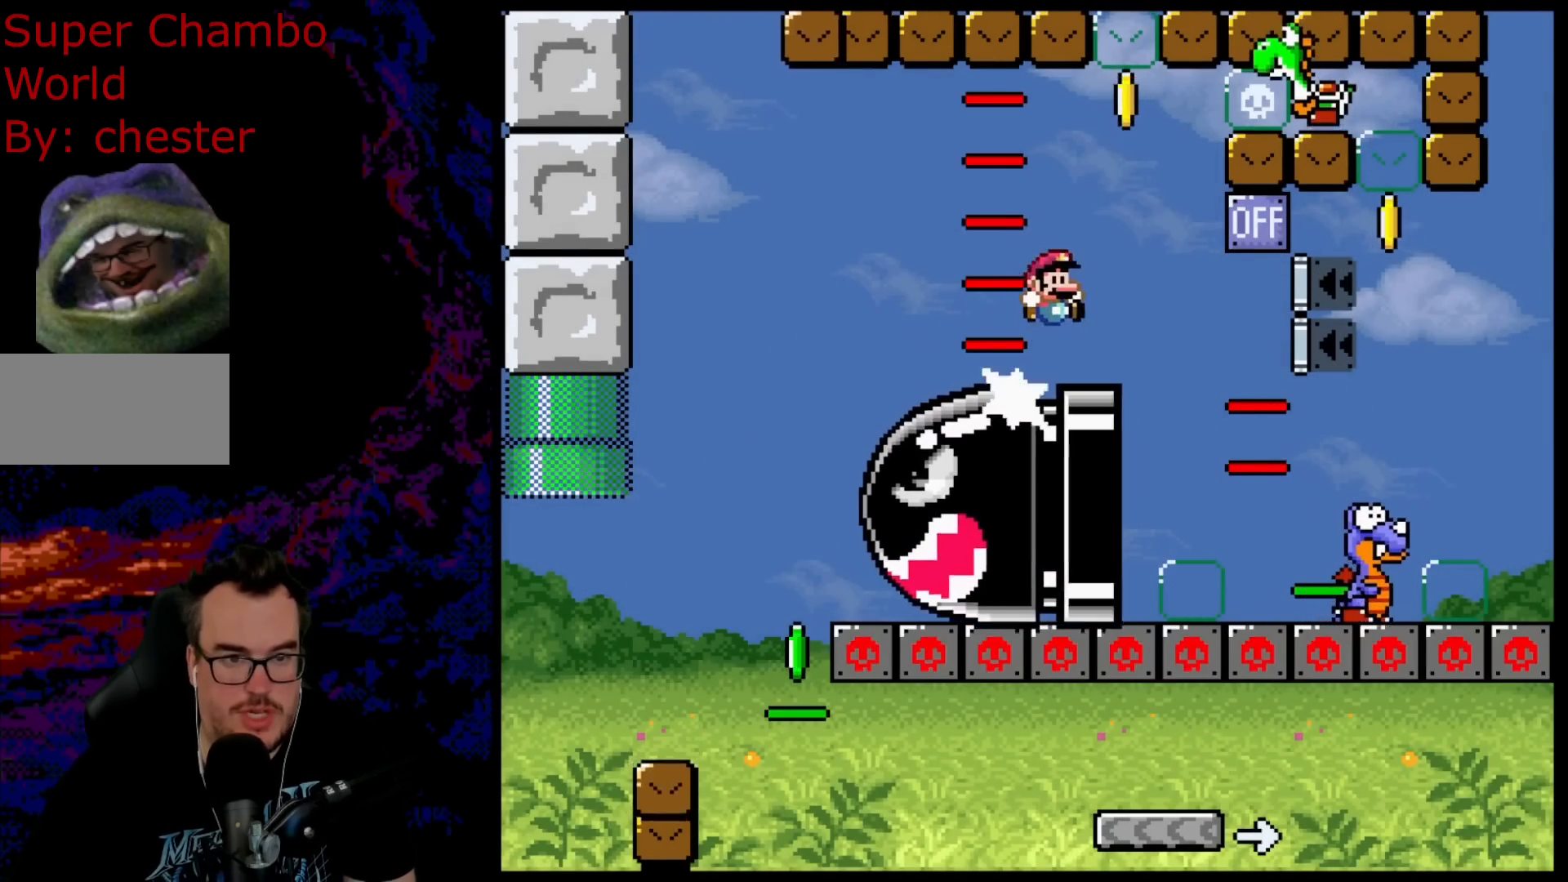
{"buttons": ["B", "Y", "DPAD_RIGHT"], "events": [[67, "DPAD_DOWN", "down"], [83, "DPAD_LEFT", "down"], [83, "DPAD_RIGHT", "up"], [100, "DPAD_DOWN", "up"], [233, "DPAD_LEFT", "up"], [300, "DPAD_RIGHT", "down"]]}
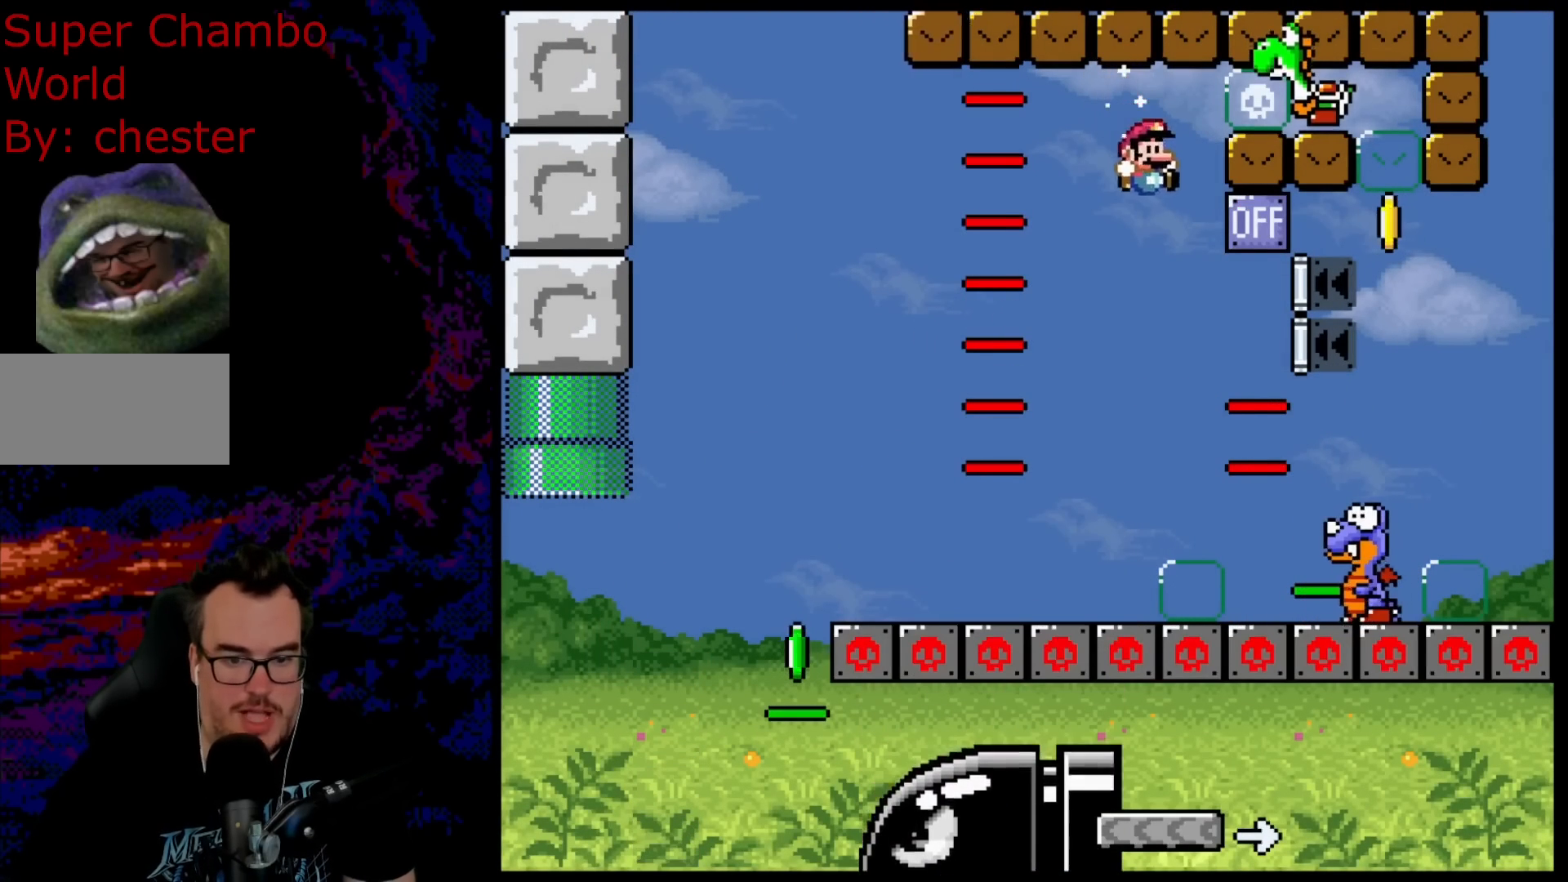
{"buttons": ["B", "Y", "DPAD_LEFT"], "events": [[433, "DPAD_DOWN", "down"], [467, "DPAD_LEFT", "down"], [467, "DPAD_RIGHT", "up"], [483, "DPAD_DOWN", "up"]]}
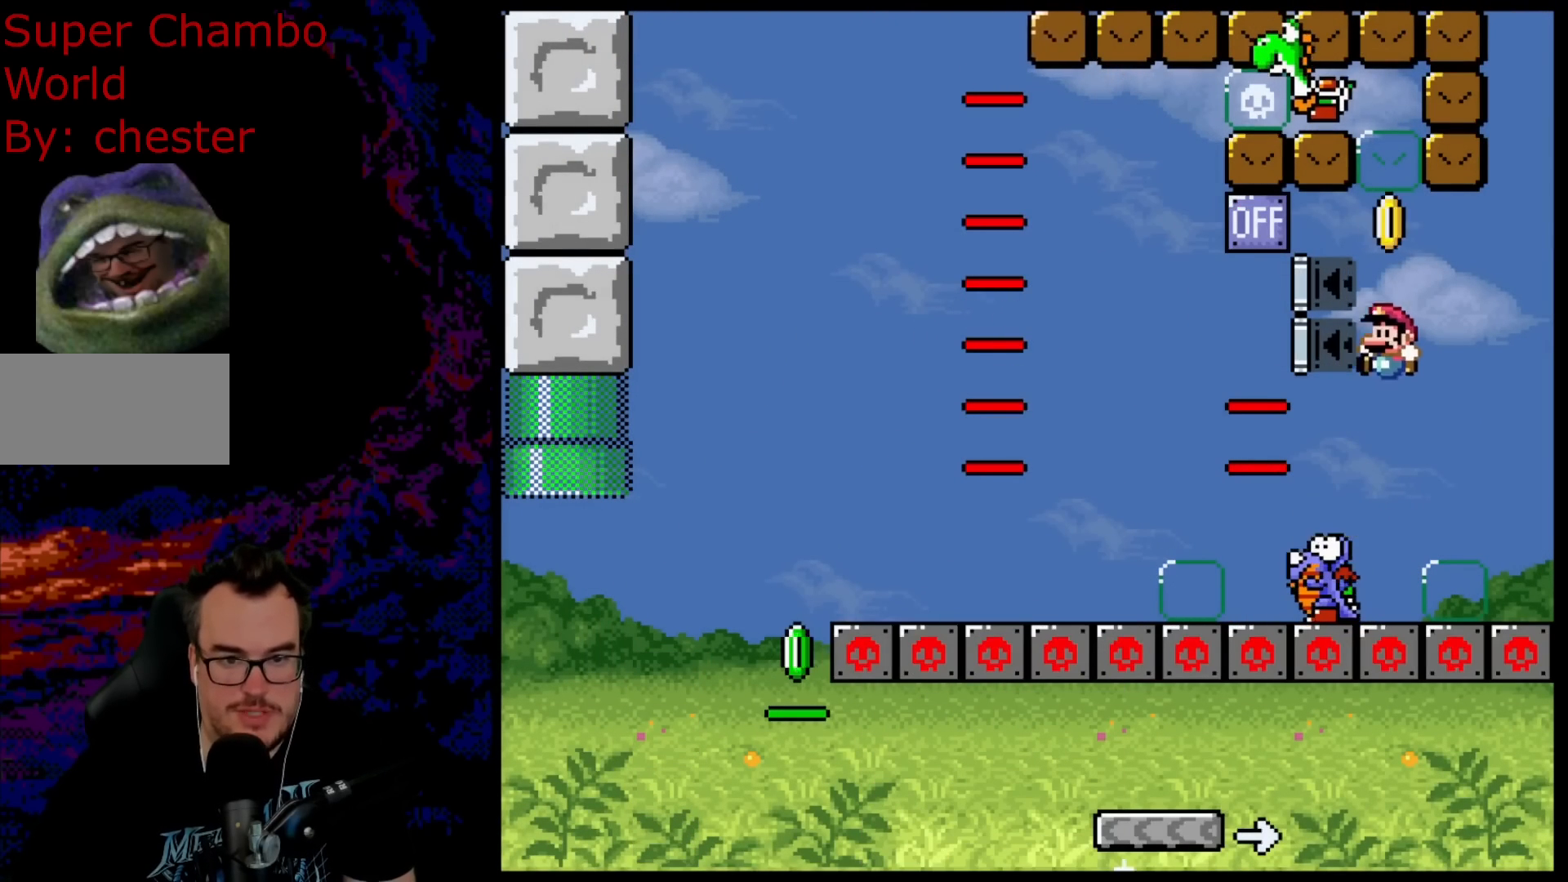
{"buttons": ["B", "Y"], "events": [[167, "DPAD_LEFT", "up"]]}
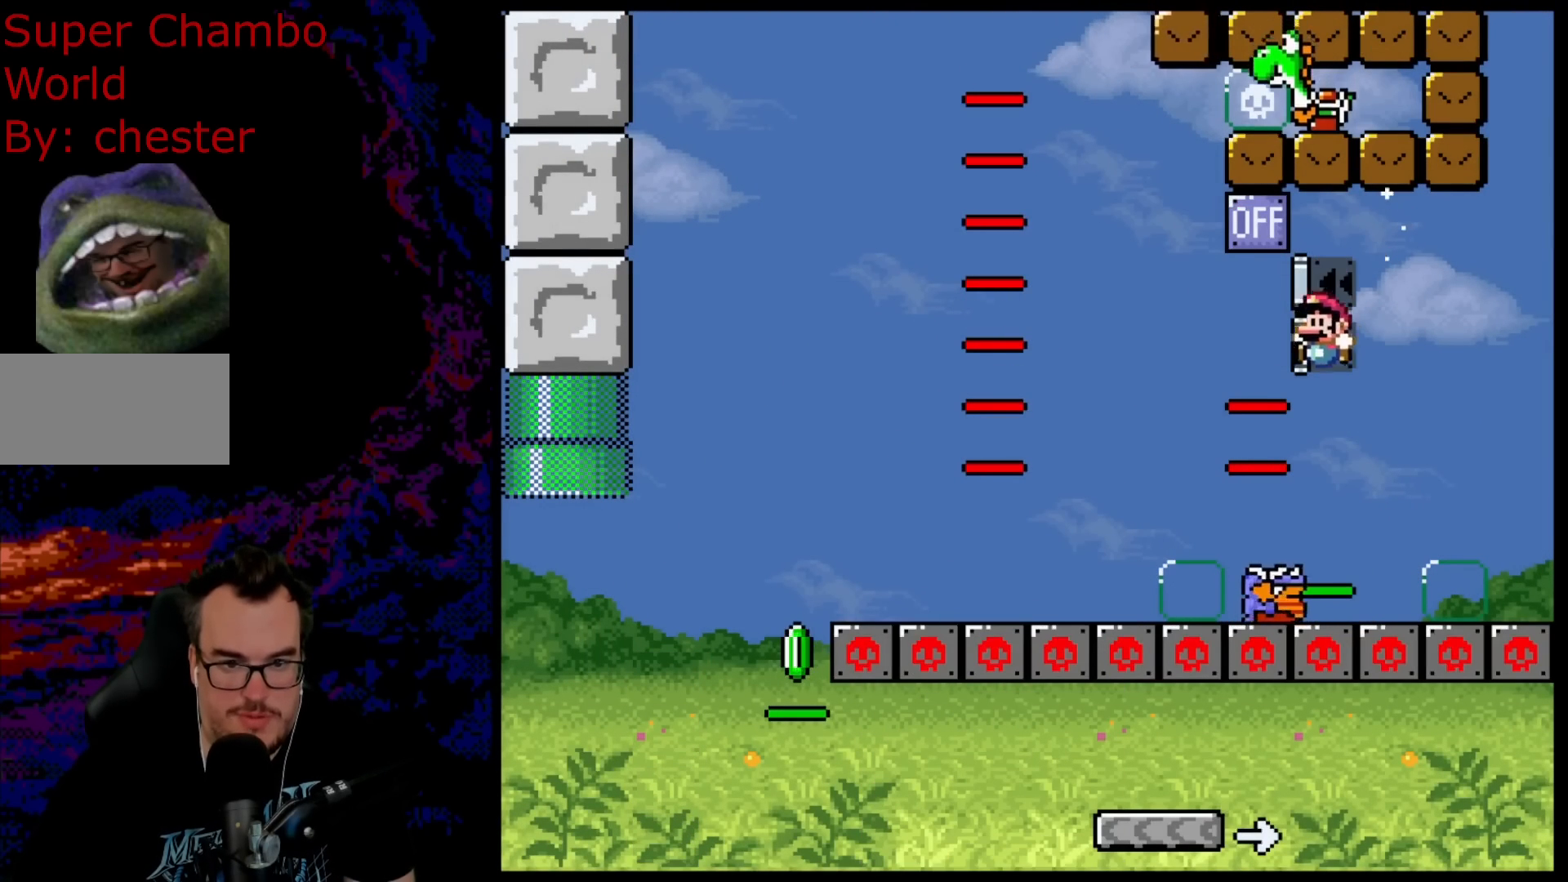
{"buttons": ["B", "Y"], "events": [[167, "DPAD_LEFT", "down"], [217, "DPAD_LEFT", "up"], [317, "DPAD_RIGHT", "down"], [367, "DPAD_RIGHT", "up"]]}
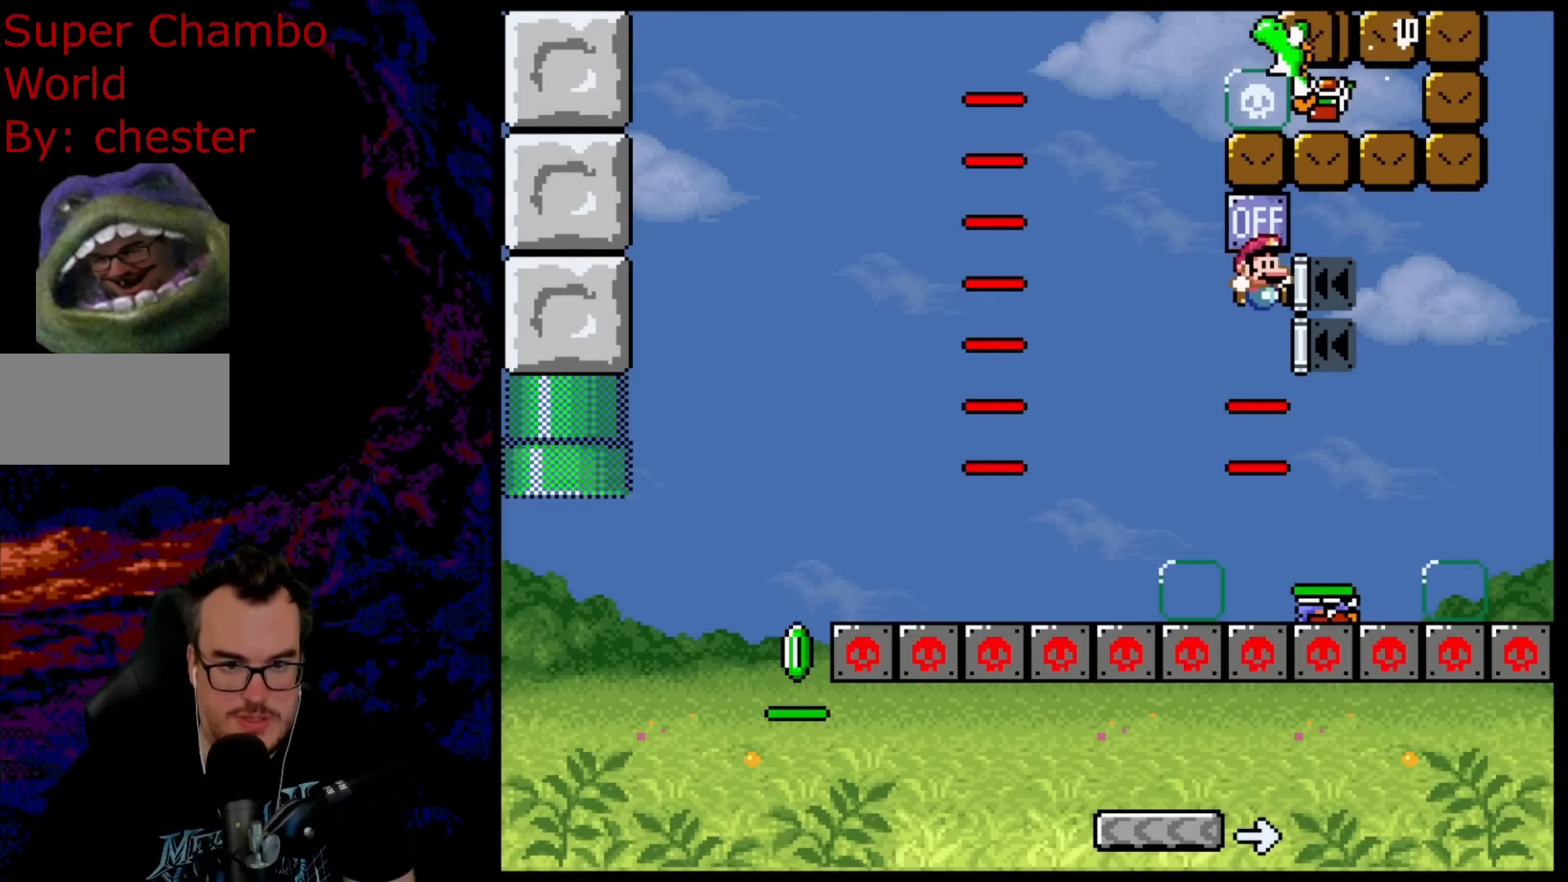
{"buttons": ["B", "Y"], "events": []}
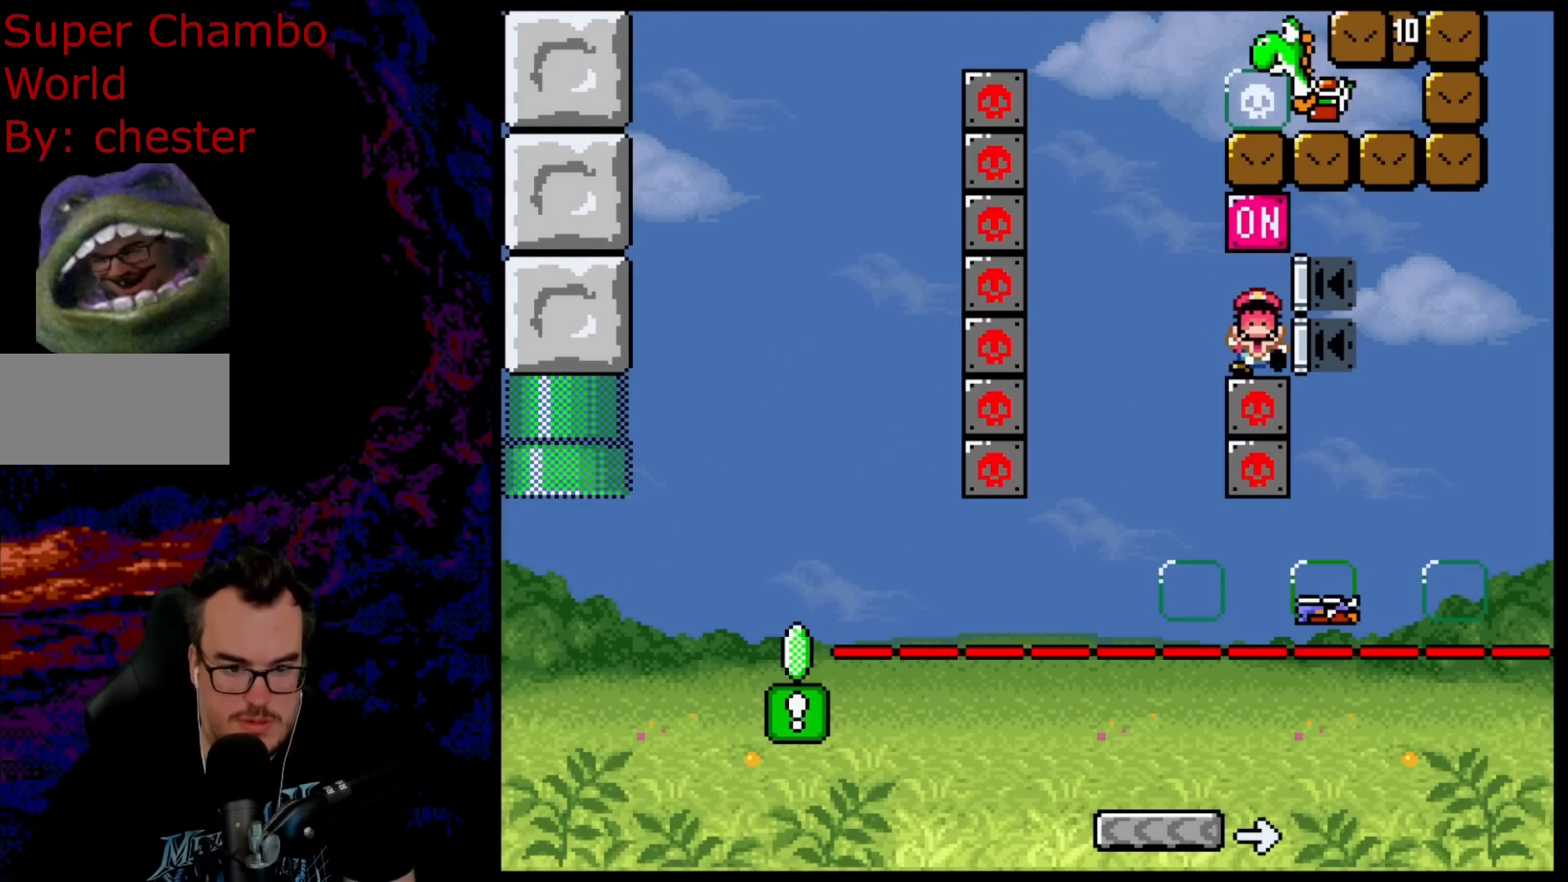
{"buttons": ["B", "Y"], "events": [[83, "DPAD_LEFT", "down"], [183, "DPAD_LEFT", "up"]]}
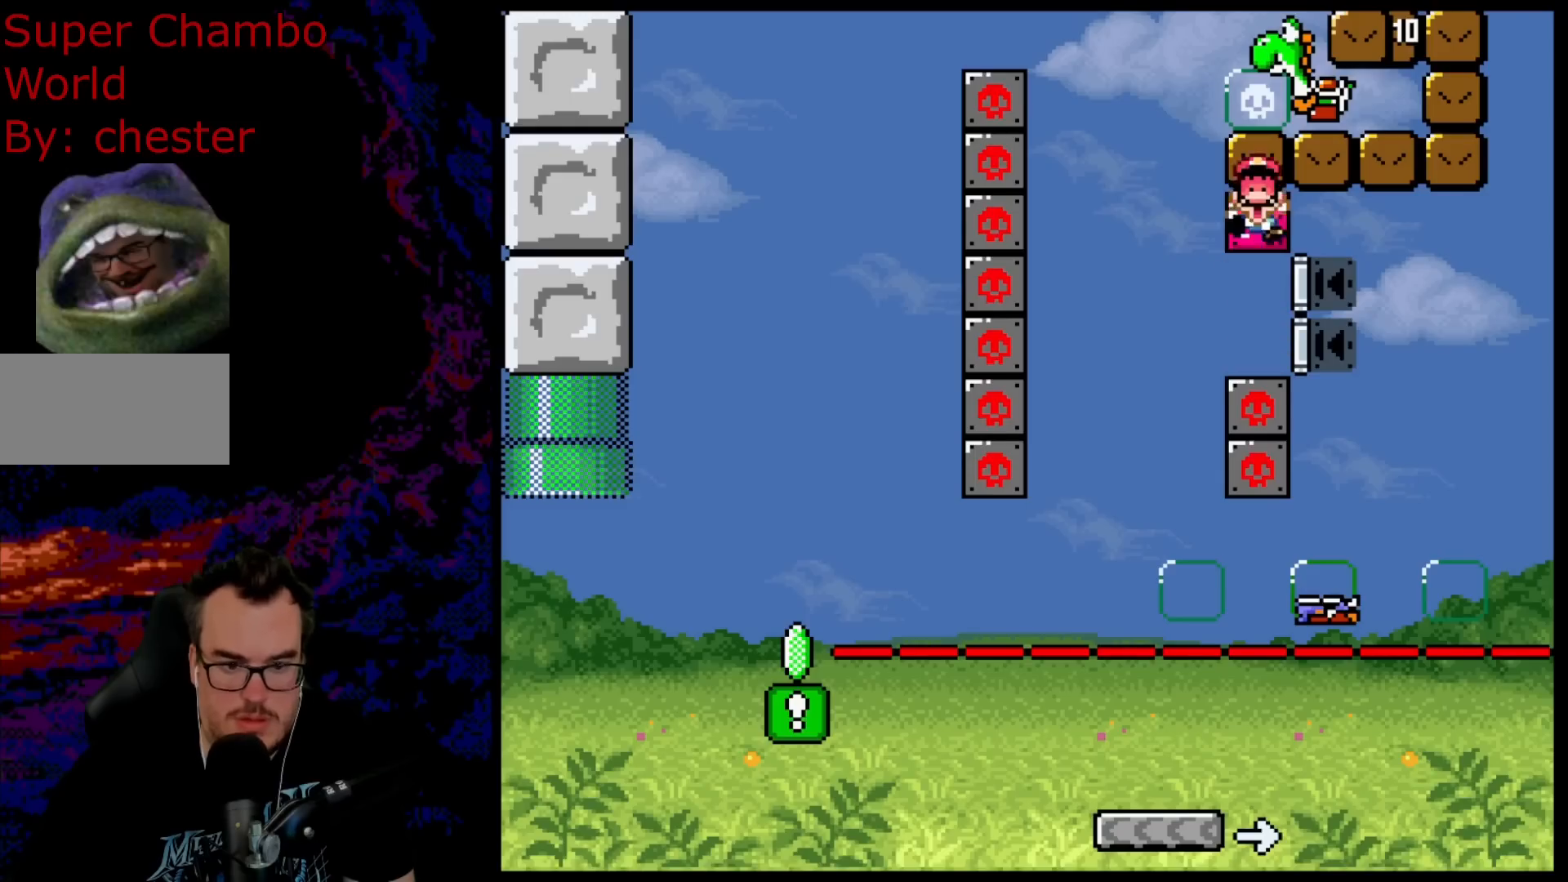
{"buttons": ["B", "Y"], "events": []}
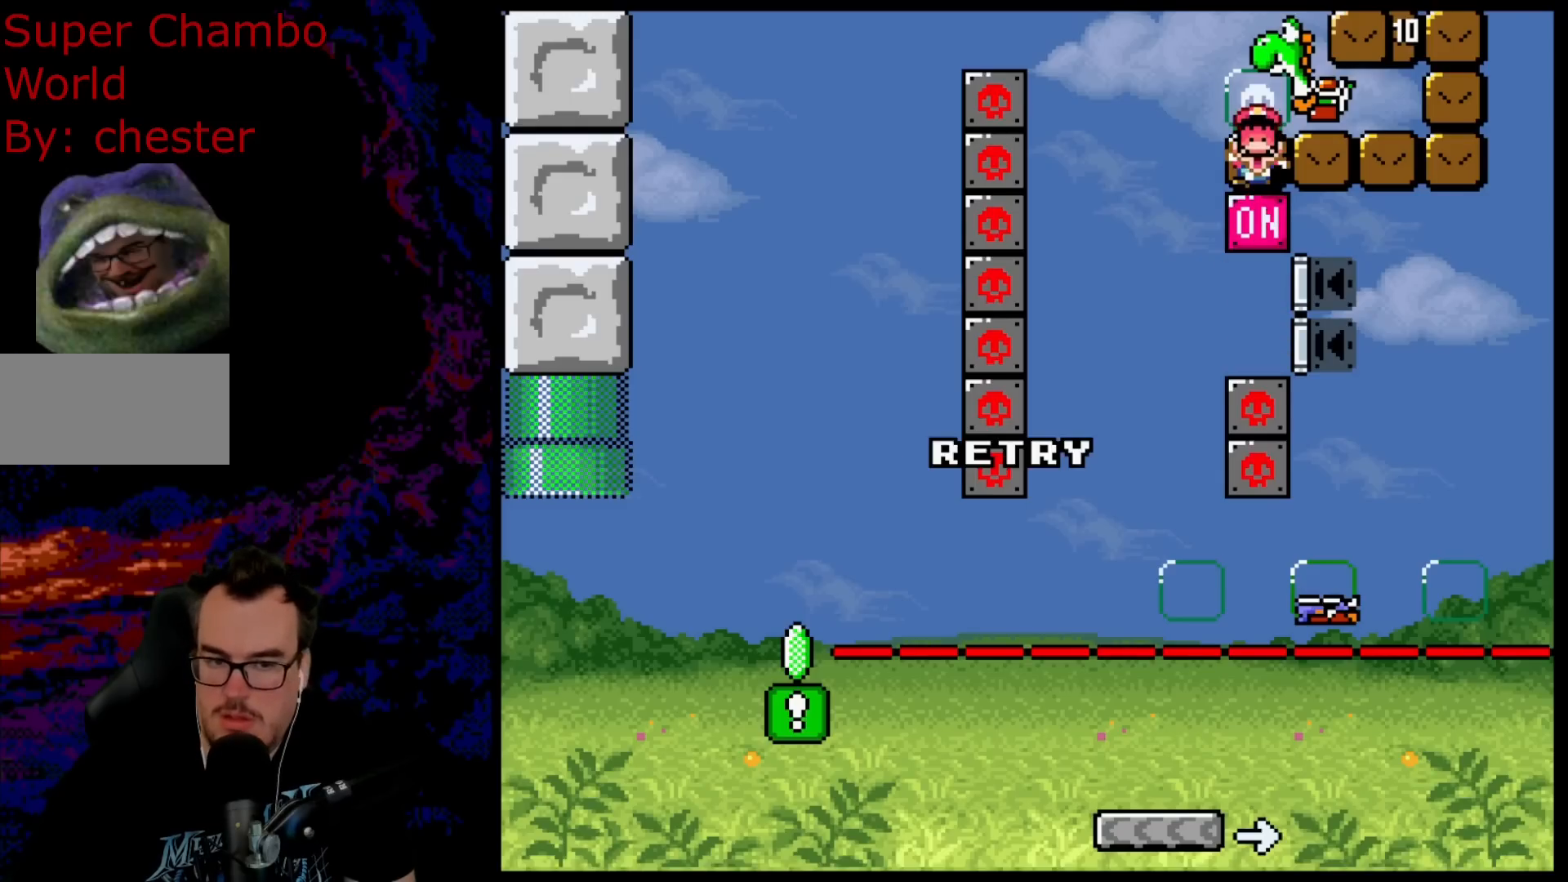
{"buttons": ["B", "Y"], "events": []}
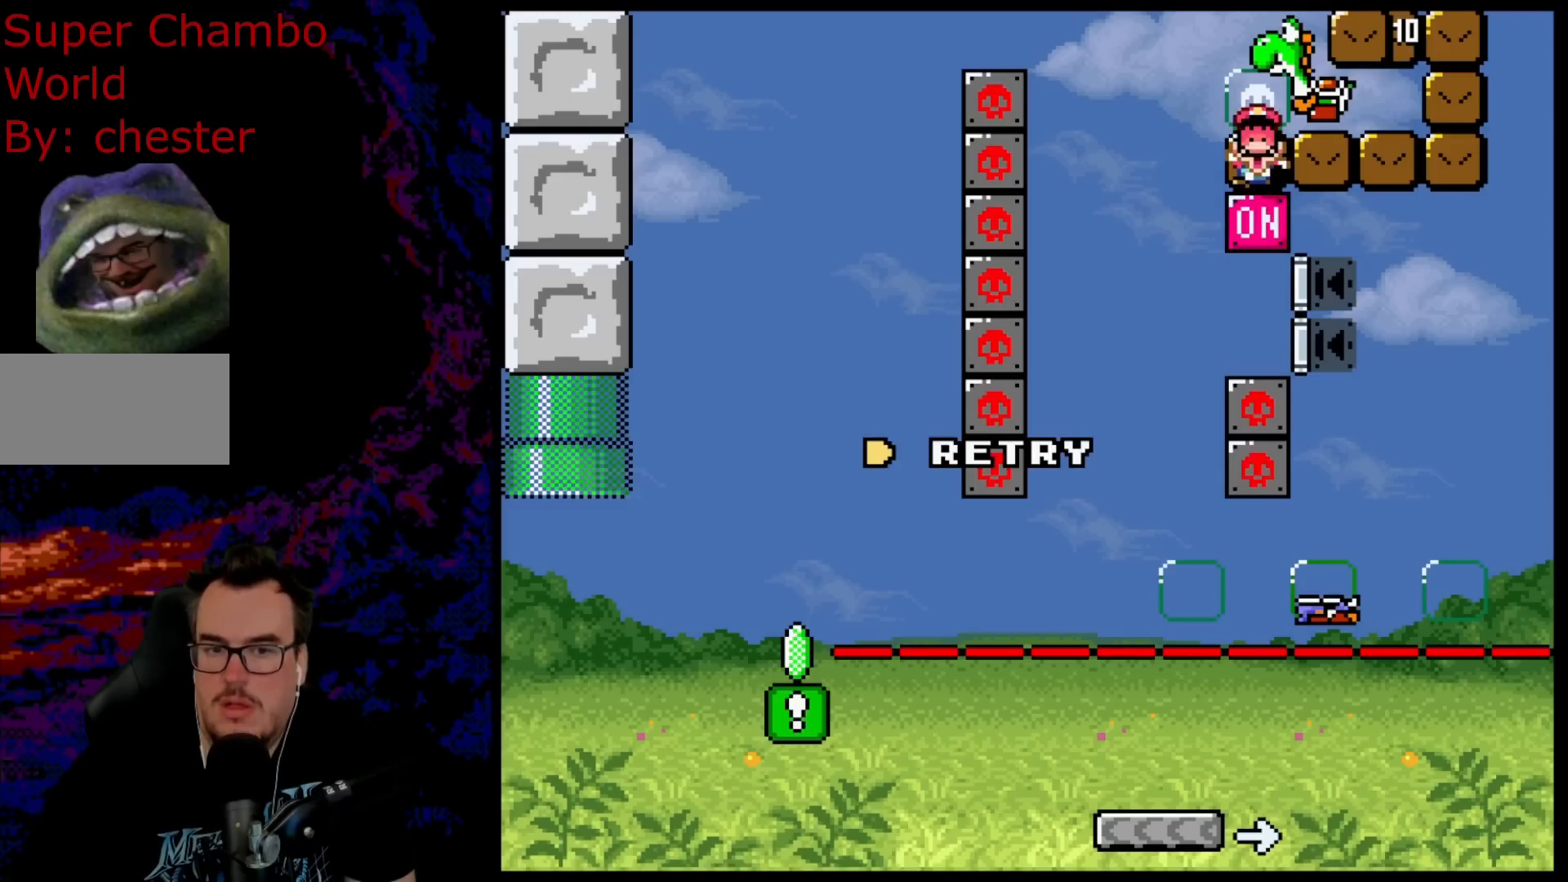
{"buttons": ["B", "Y"], "events": []}
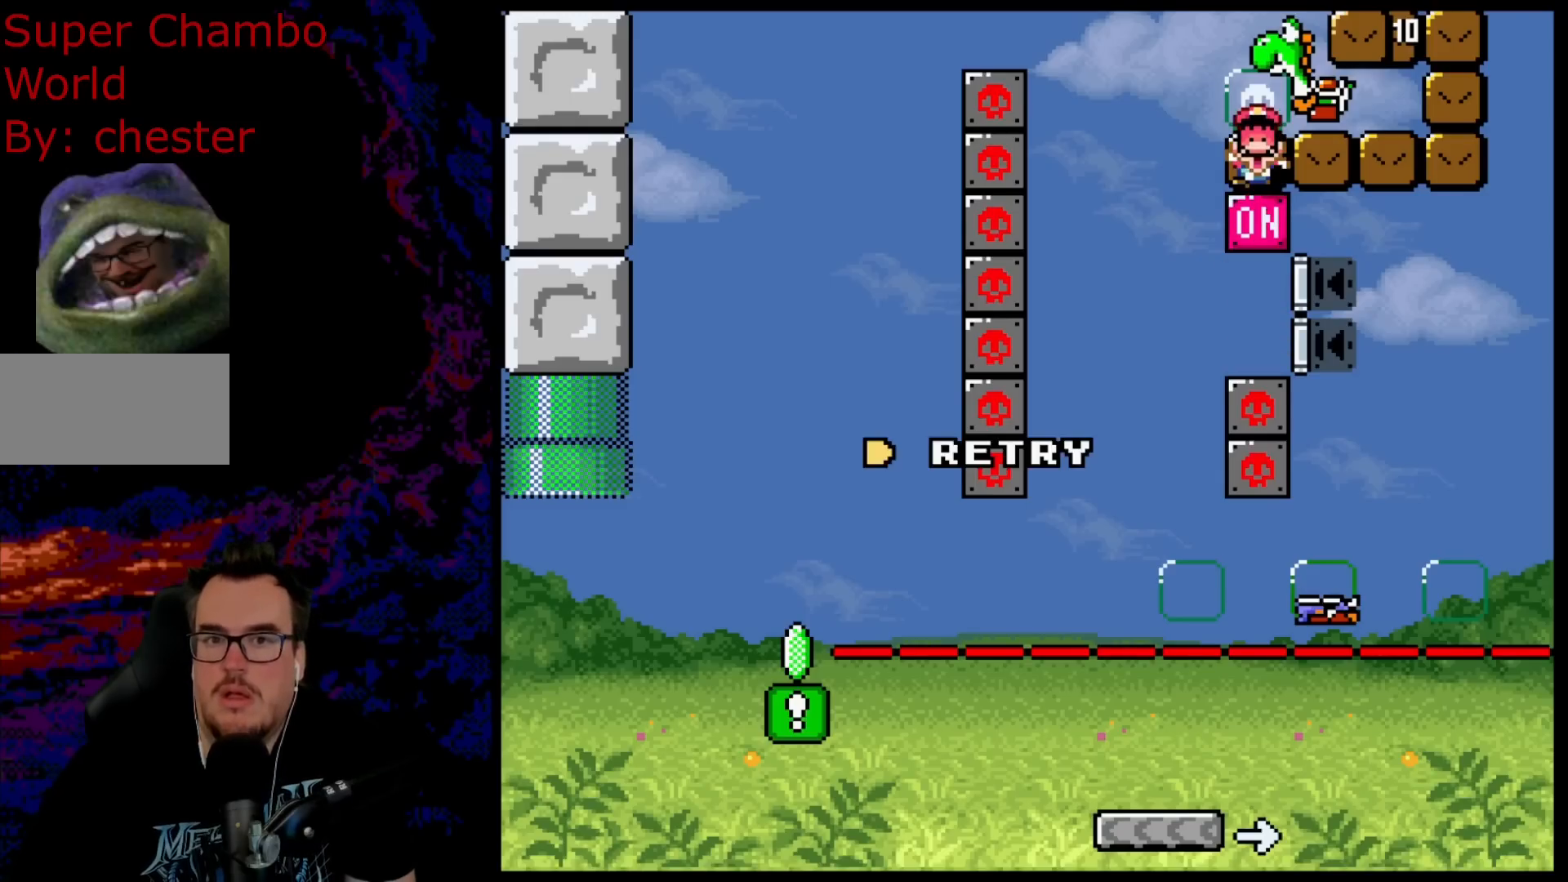
{"buttons": ["B", "Y"], "events": []}
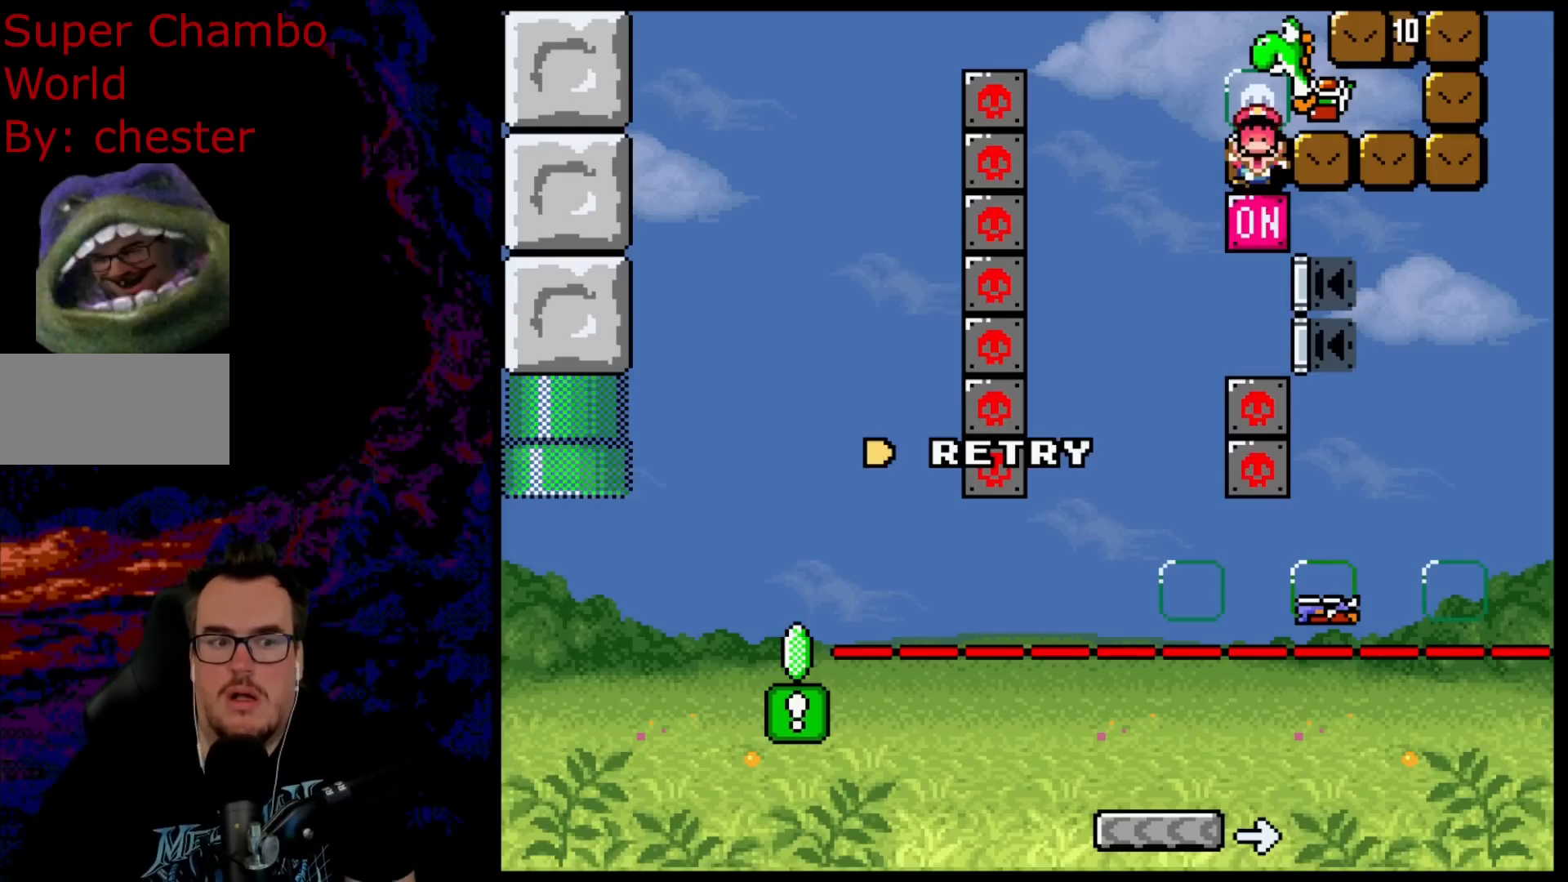
{"buttons": [], "events": [[100, "Y", "up"], [133, "B", "up"], [233, "B", "down"], [350, "B", "up"], [417, "B", "down"], [500, "B", "up"]]}
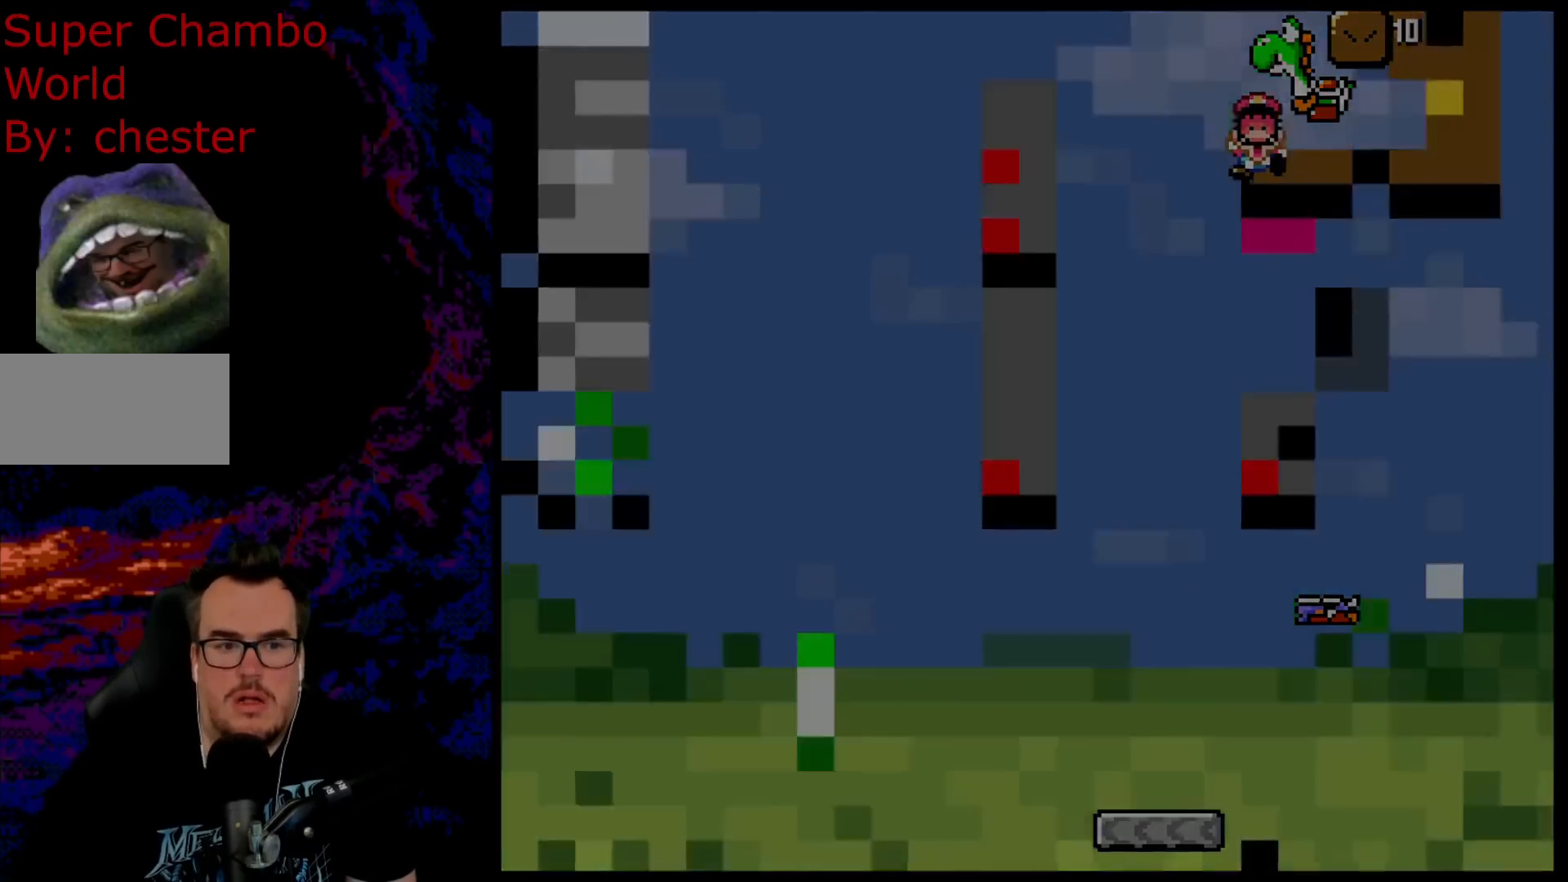
{"buttons": [], "events": [[133, "B", "down"], [367, "B", "up"]]}
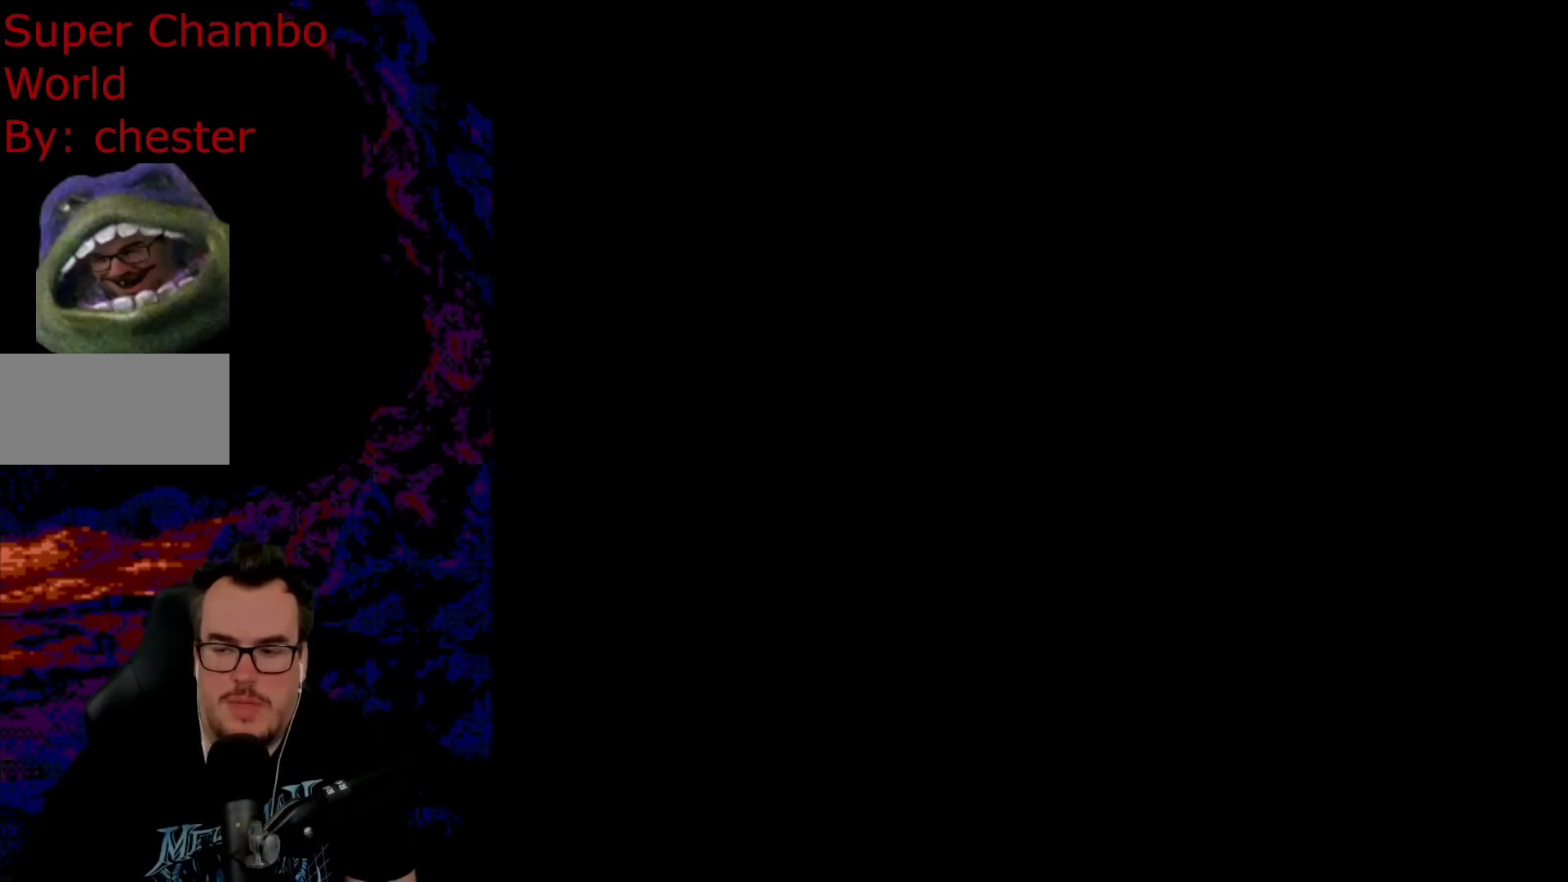
{"buttons": ["B", "Y"], "events": [[50, "B", "down"], [50, "Y", "down"]]}
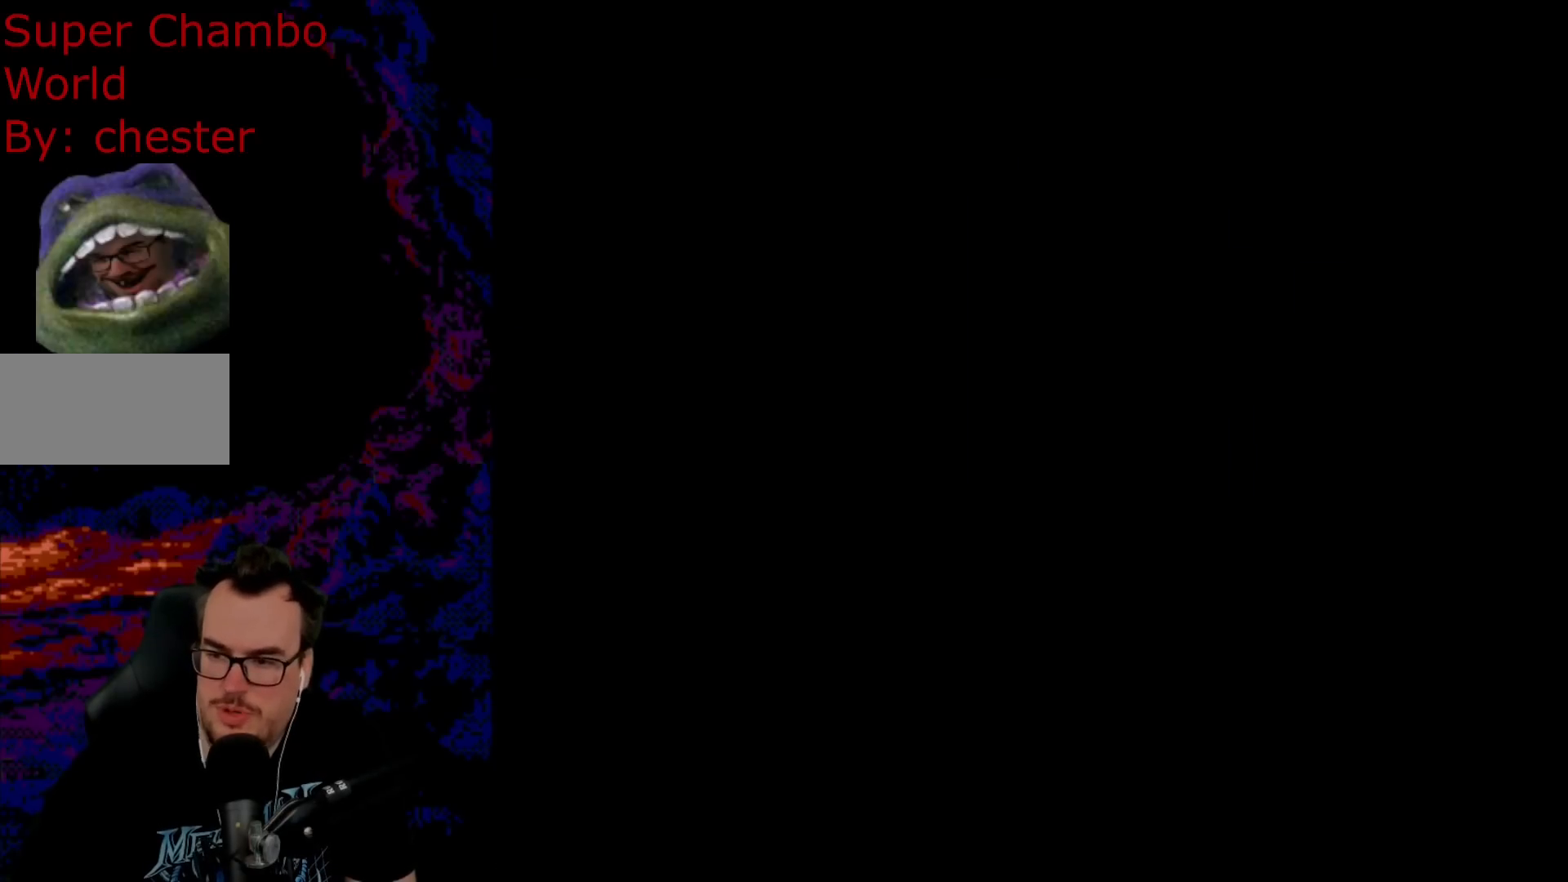
{"buttons": ["Y"], "events": [[383, "B", "up"]]}
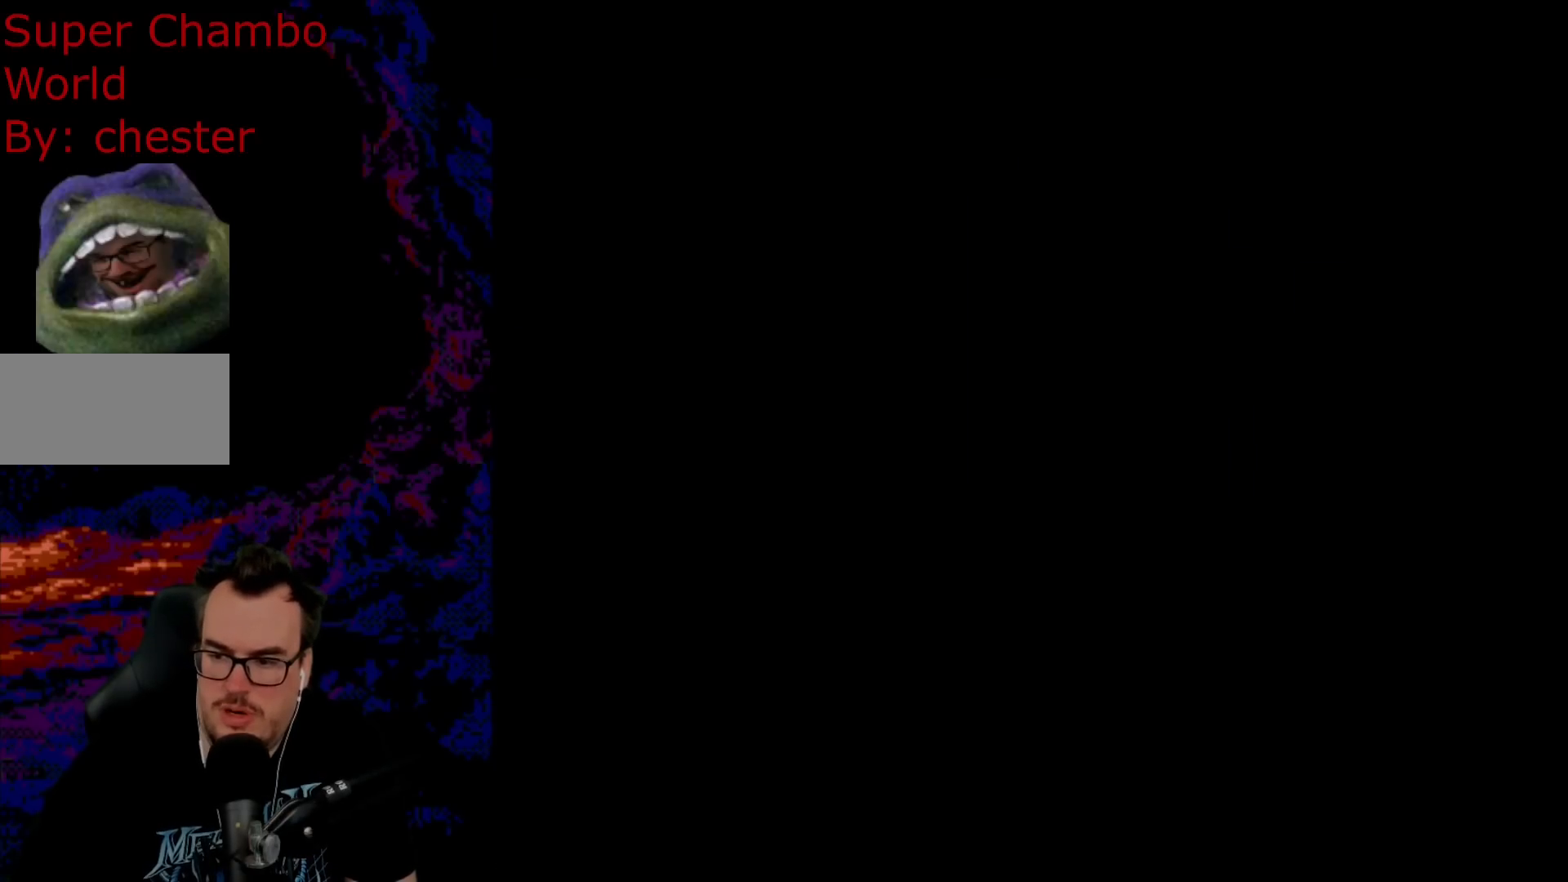
{"buttons": ["Y", "DPAD_RIGHT"], "events": [[50, "Y", "up"], [267, "Y", "down"], [400, "DPAD_RIGHT", "down"]]}
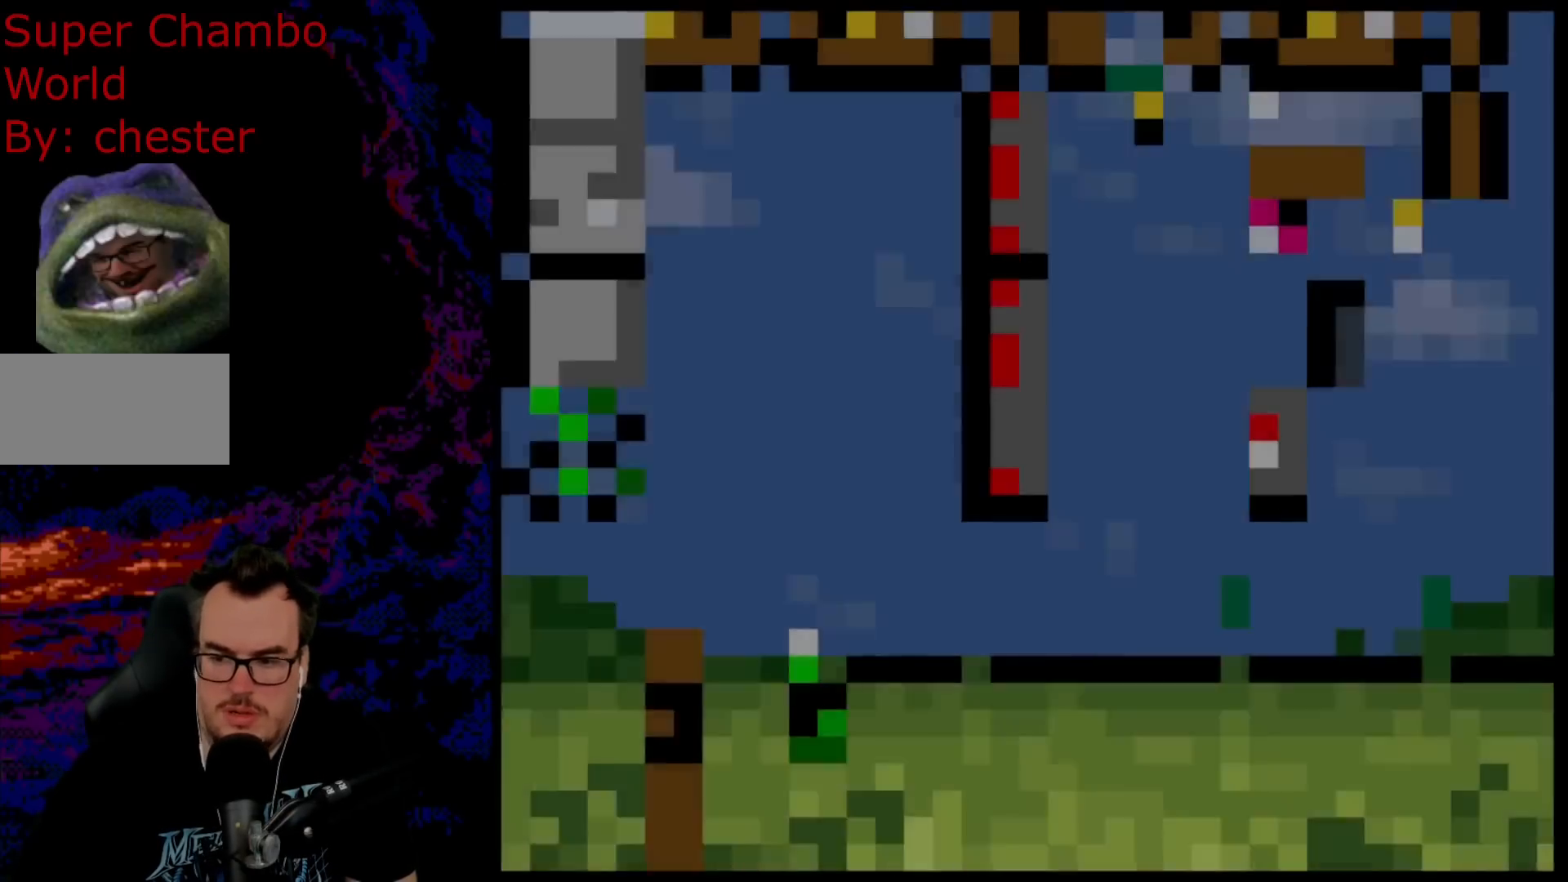
{"buttons": ["Y", "DPAD_RIGHT"], "events": []}
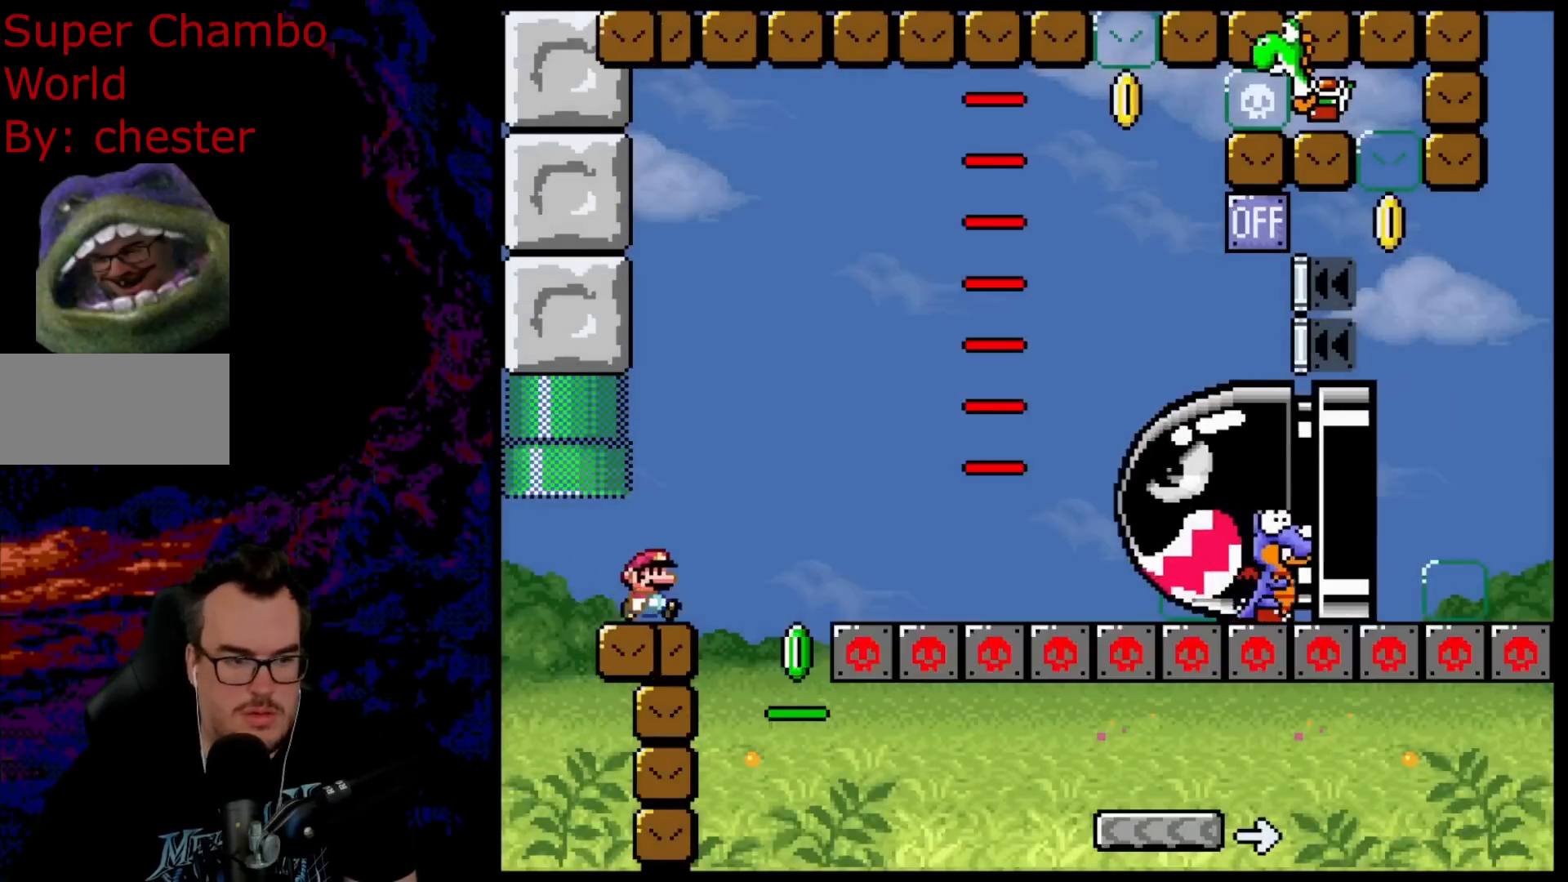
{"buttons": ["B", "Y", "DPAD_RIGHT"], "events": [[50, "B", "down"]]}
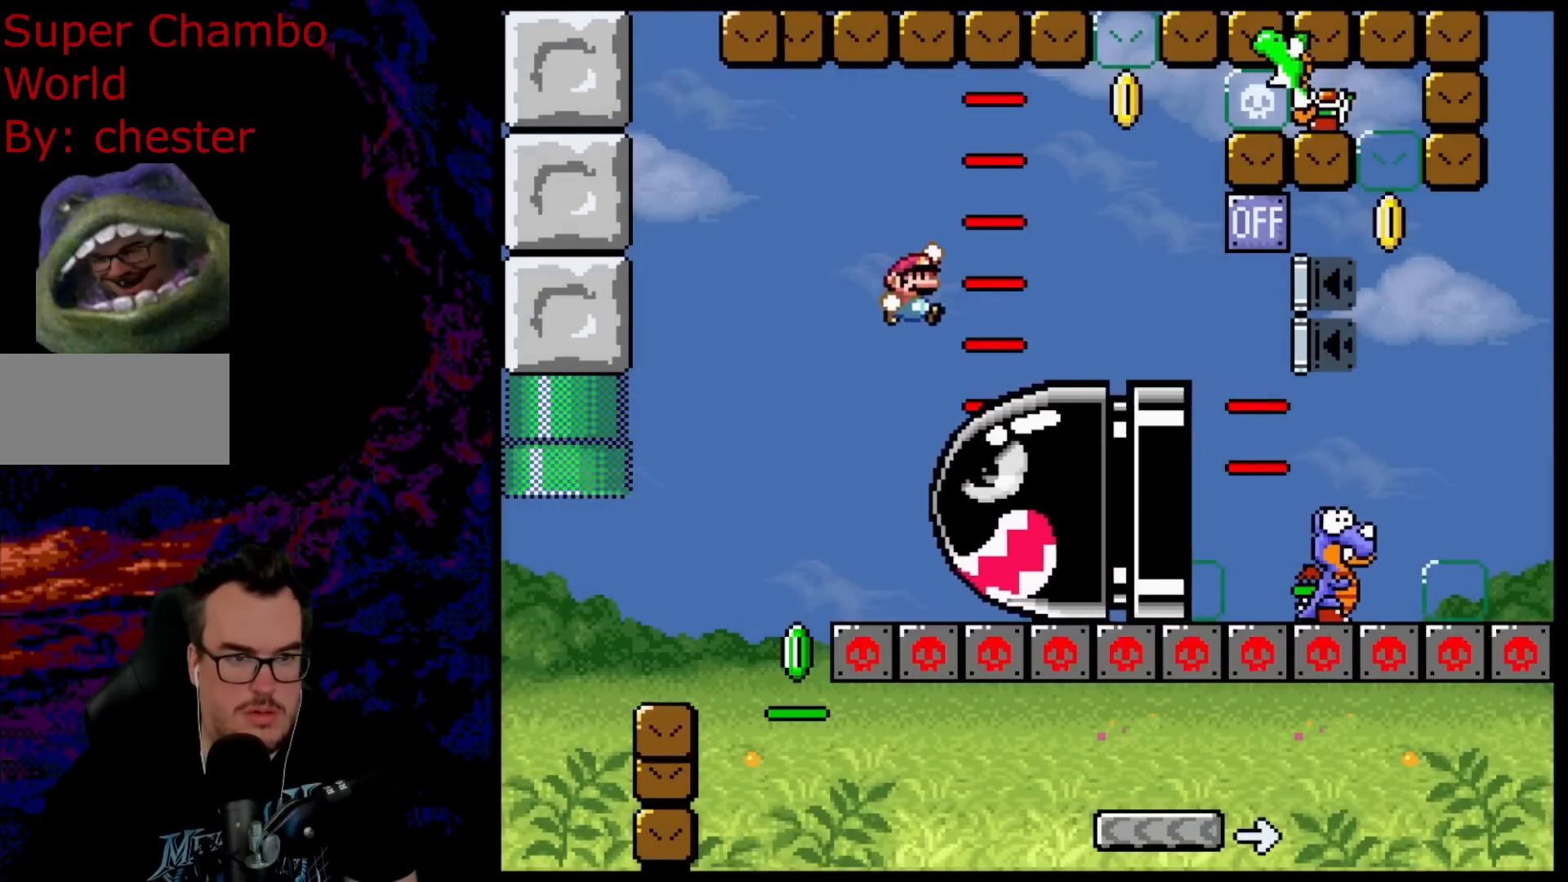
{"buttons": ["B", "Y"], "events": [[300, "DPAD_DOWN", "down"], [333, "DPAD_LEFT", "down"], [333, "DPAD_RIGHT", "up"], [350, "DPAD_DOWN", "up"], [467, "DPAD_LEFT", "up"]]}
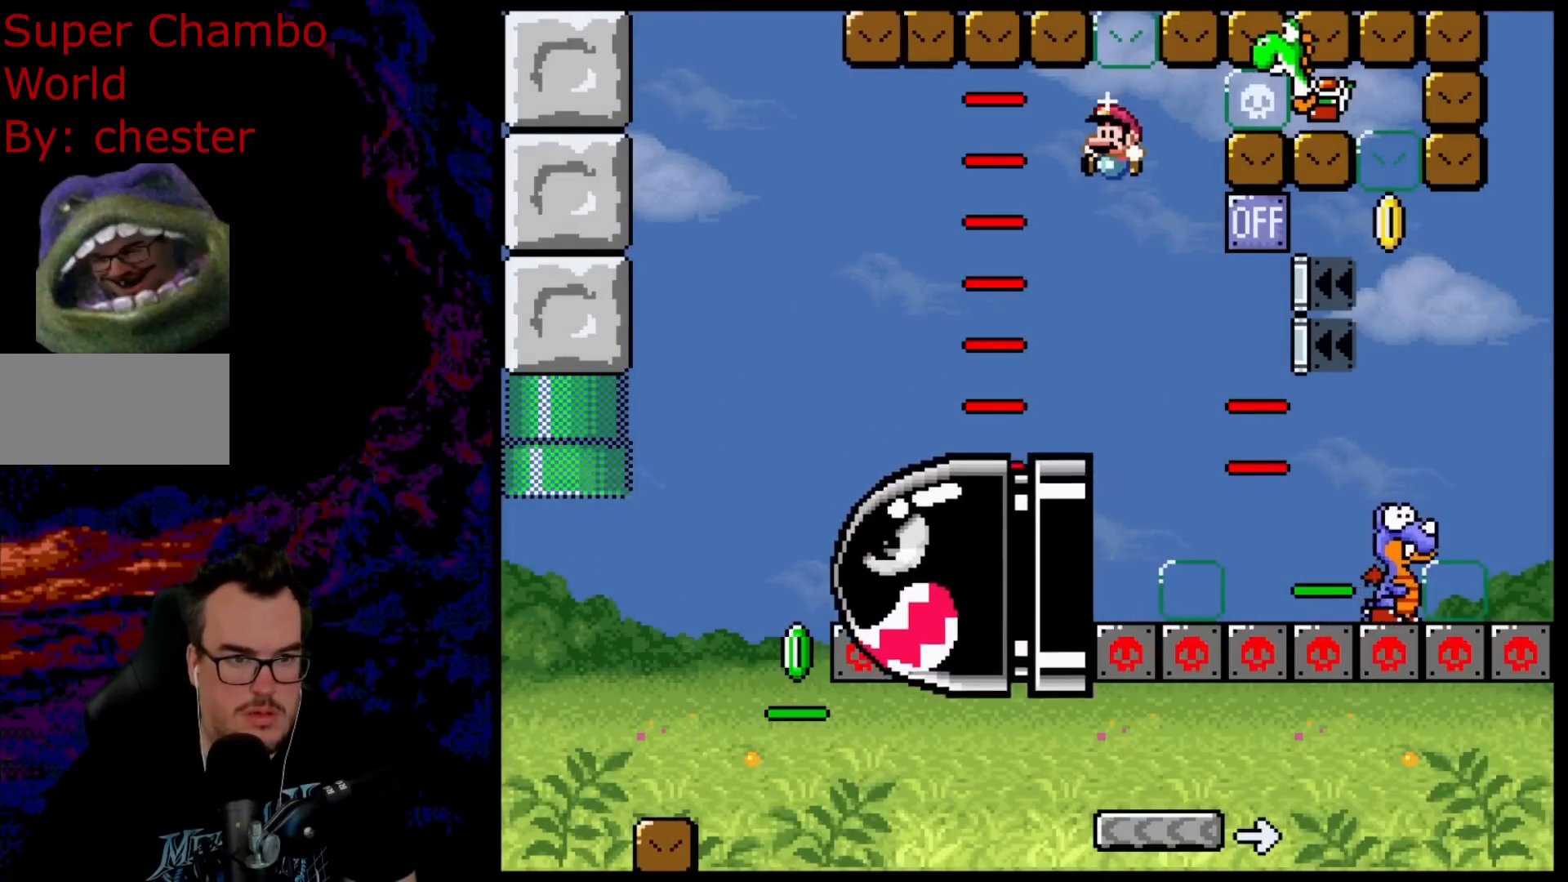
{"buttons": ["B", "Y", "DPAD_RIGHT"], "events": [[133, "DPAD_RIGHT", "down"], [200, "DPAD_RIGHT", "up"], [333, "DPAD_RIGHT", "down"]]}
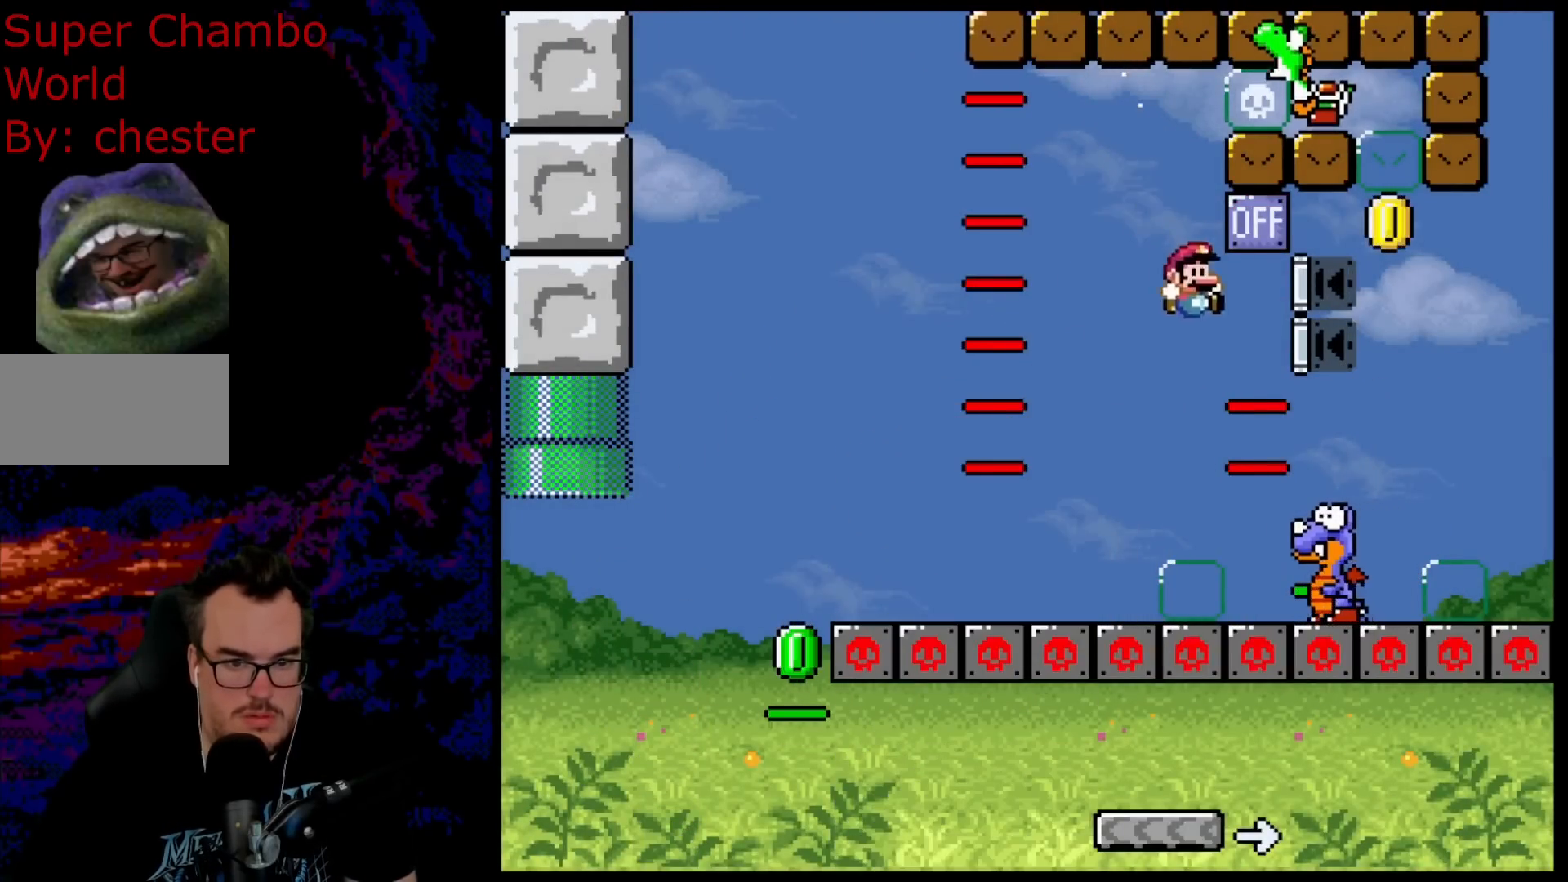
{"buttons": ["B", "Y"], "events": [[367, "DPAD_DOWN", "down"], [367, "DPAD_LEFT", "down"], [367, "DPAD_RIGHT", "up"], [383, "DPAD_DOWN", "up"], [500, "DPAD_LEFT", "up"]]}
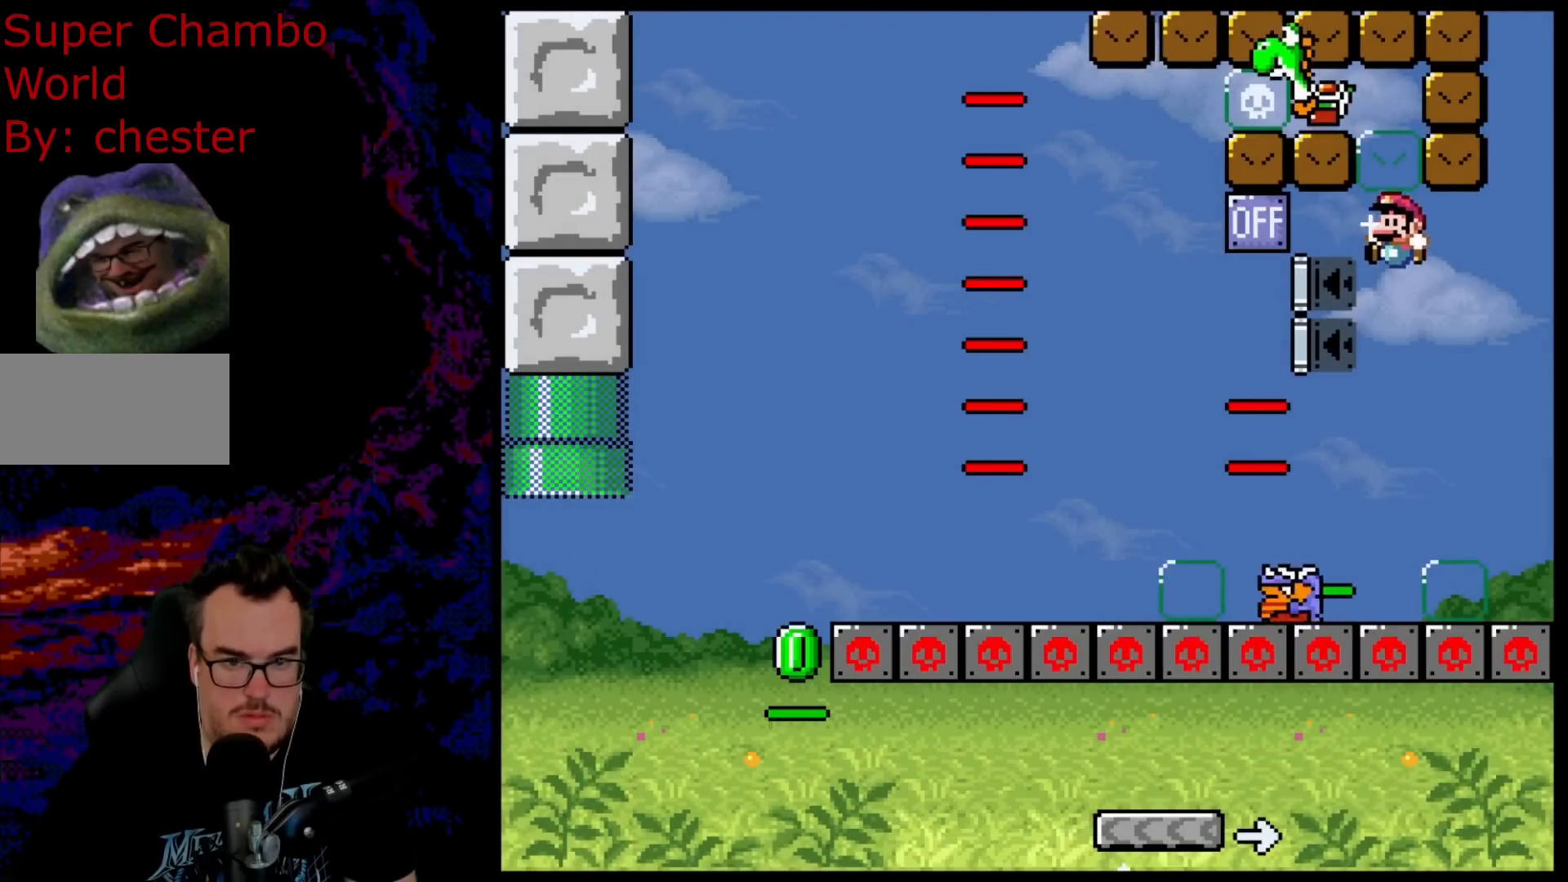
{"buttons": ["B", "Y", "DPAD_RIGHT"], "events": [[100, "DPAD_LEFT", "down"], [483, "DPAD_LEFT", "up"], [483, "DPAD_RIGHT", "down"]]}